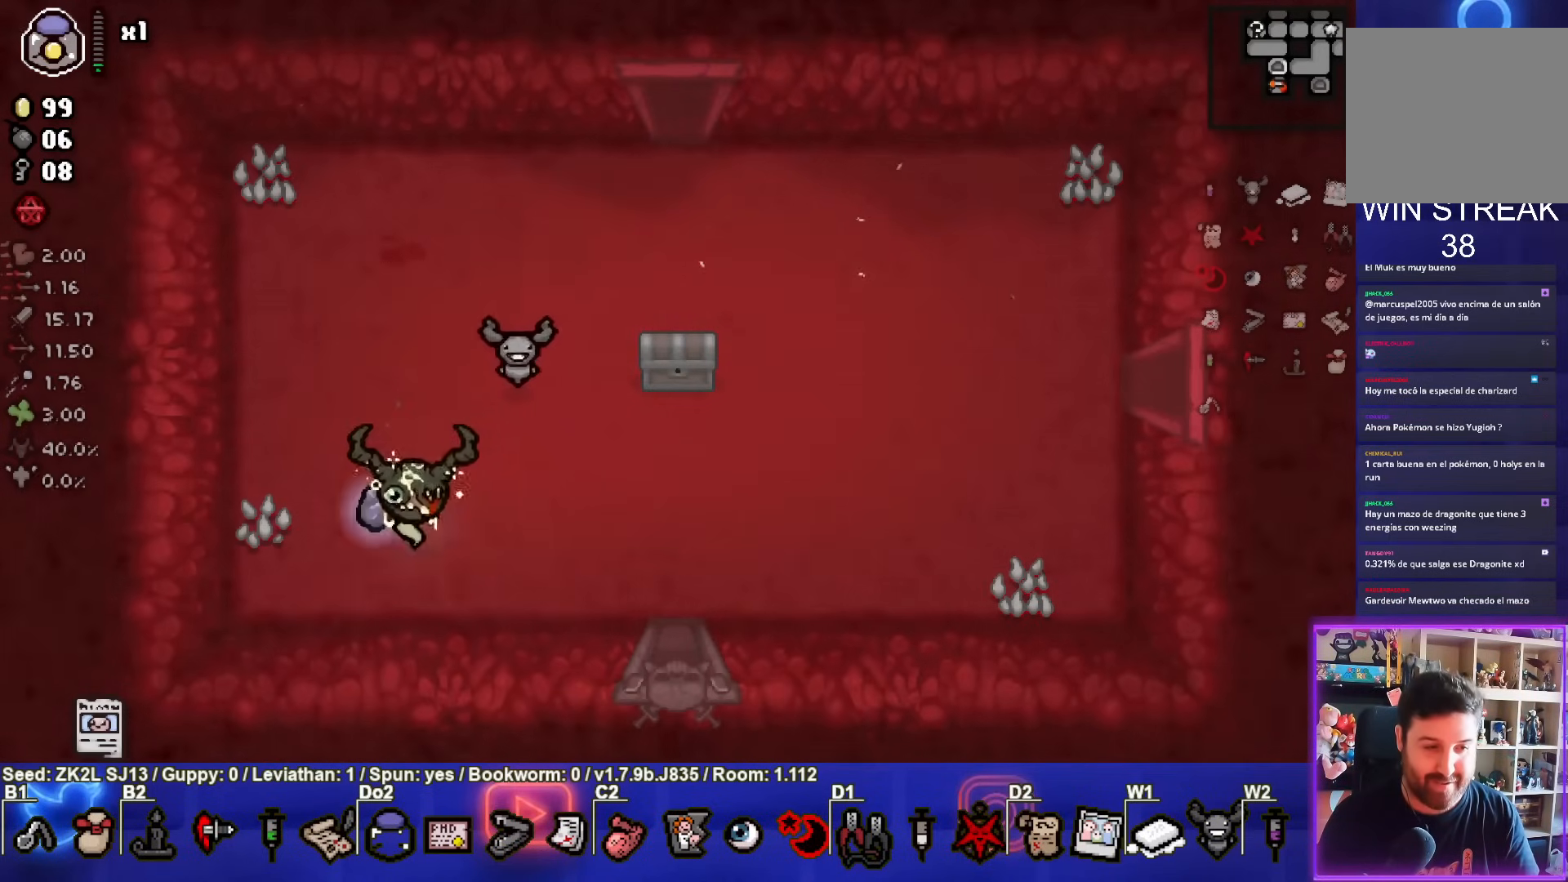
Gameplay with a controller (PlayStation layout); each line is a JSON object with the inputs held at the frame after it. "events" lists button and stick changes between this image and that frame as [ms after this image, input, new state], when the widget could be followed in between. Not read: L3 R3.
{"buttons": [], "left_stick": "up-right", "right_stick": "center", "events": [[400, "left_stick", "up-right"]]}
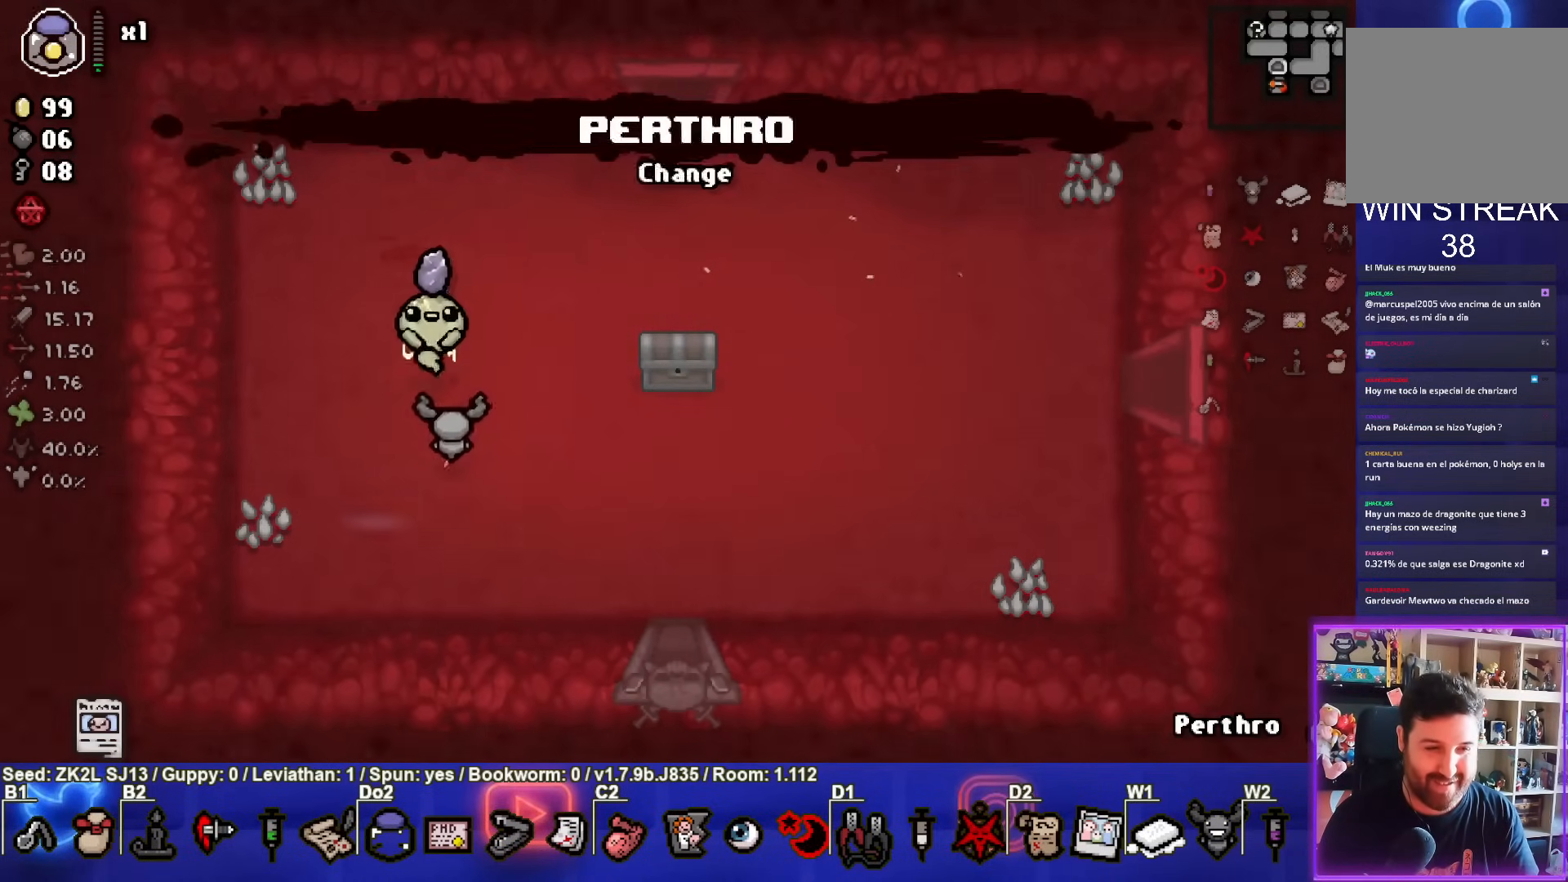
{"buttons": [], "left_stick": "center", "right_stick": "center", "events": [[250, "left_stick", "center"]]}
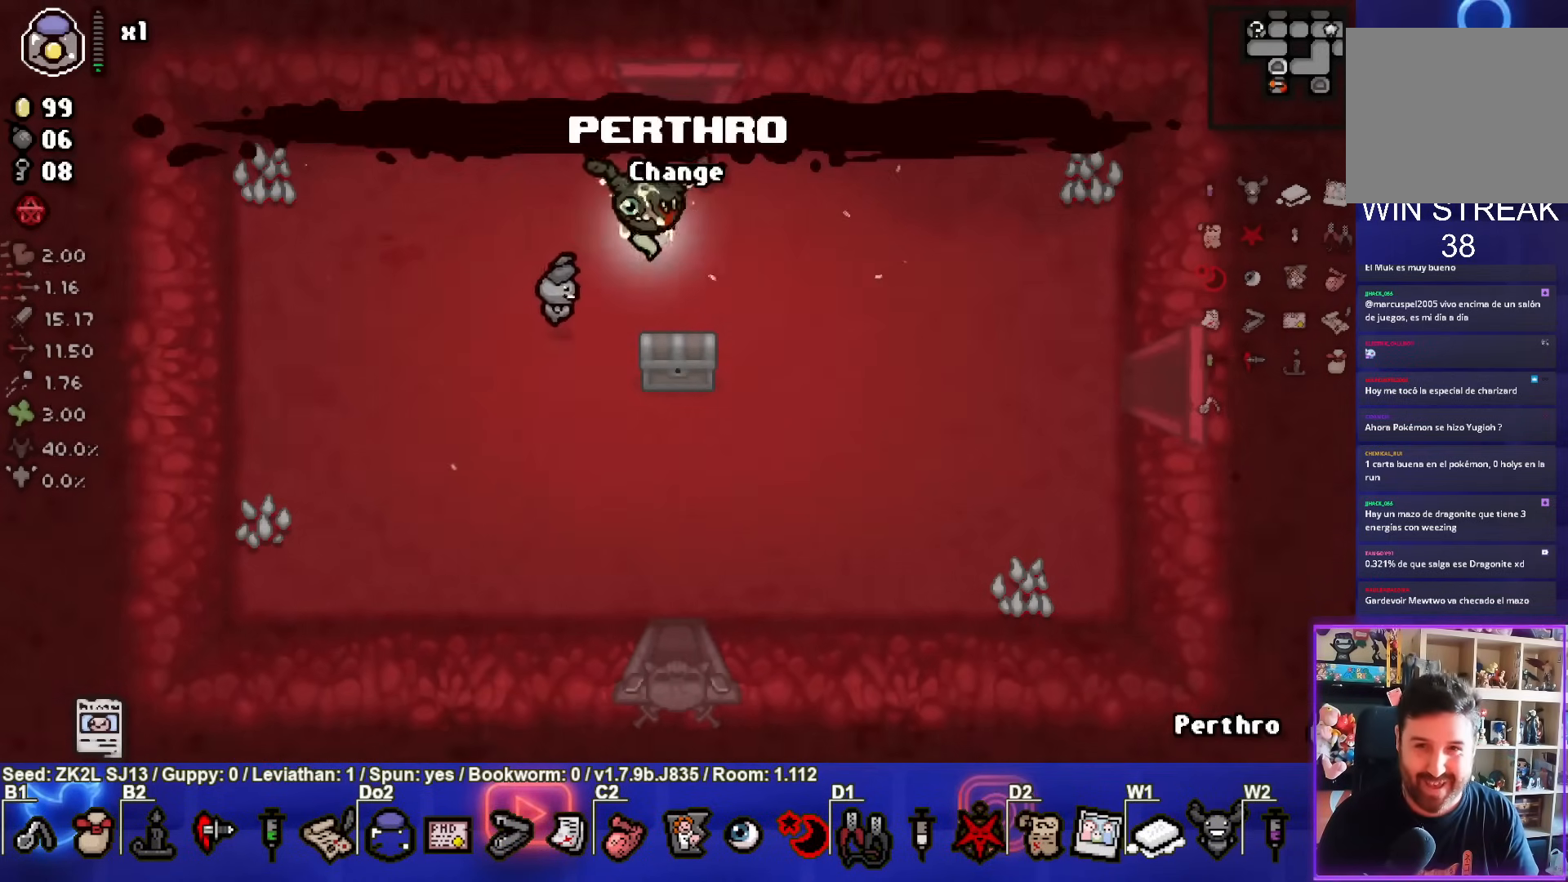
{"buttons": ["SELECT"], "left_stick": "center", "right_stick": "center", "events": [[150, "SELECT", "down"]]}
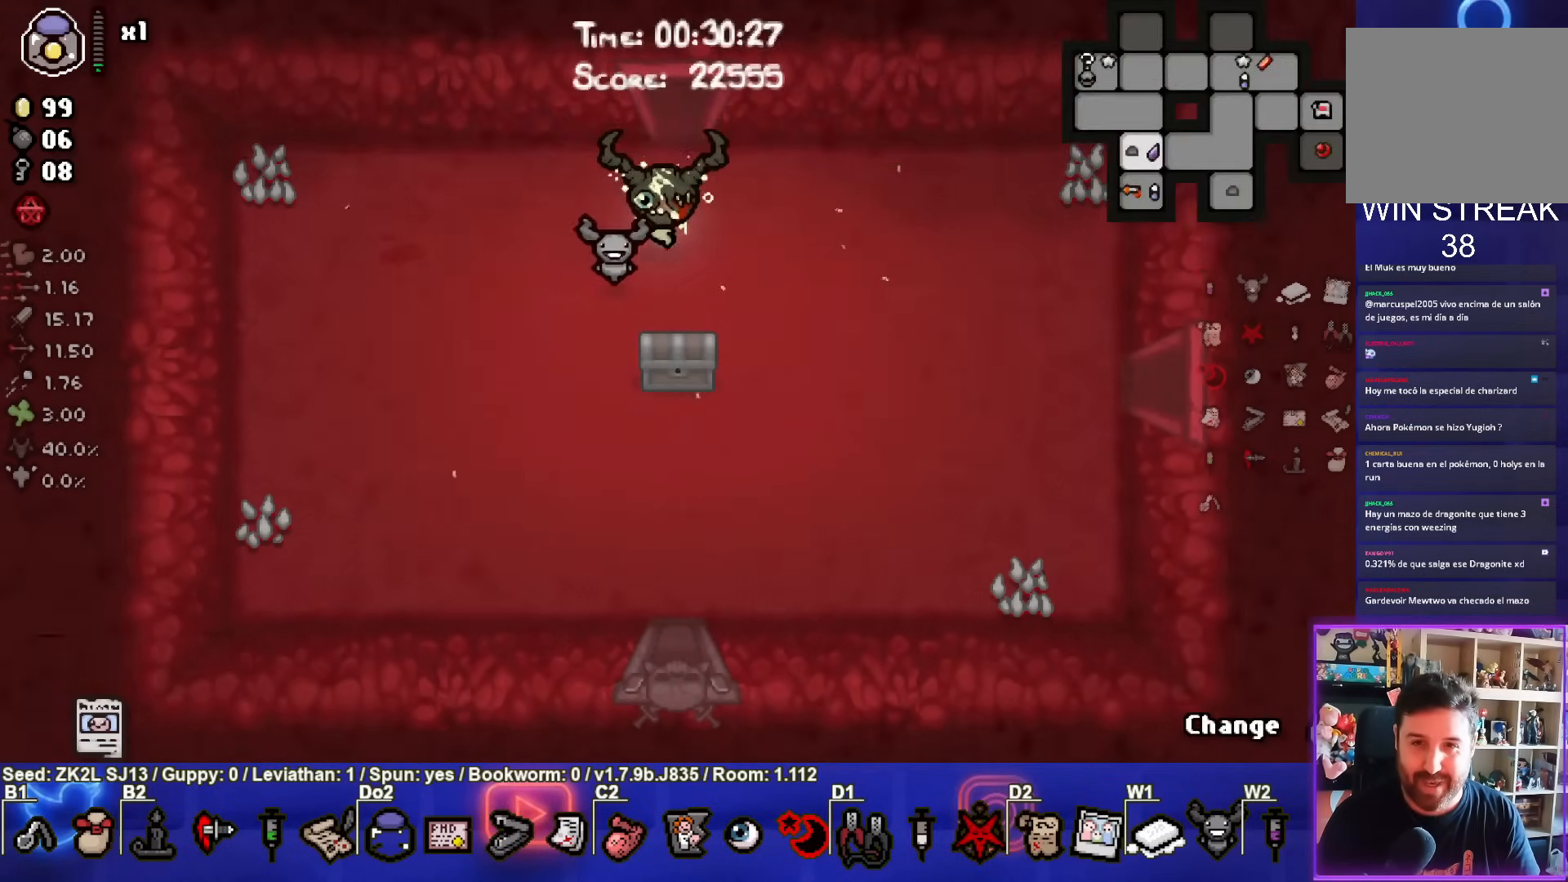
{"buttons": [], "left_stick": "center", "right_stick": "center", "events": [[333, "SELECT", "up"]]}
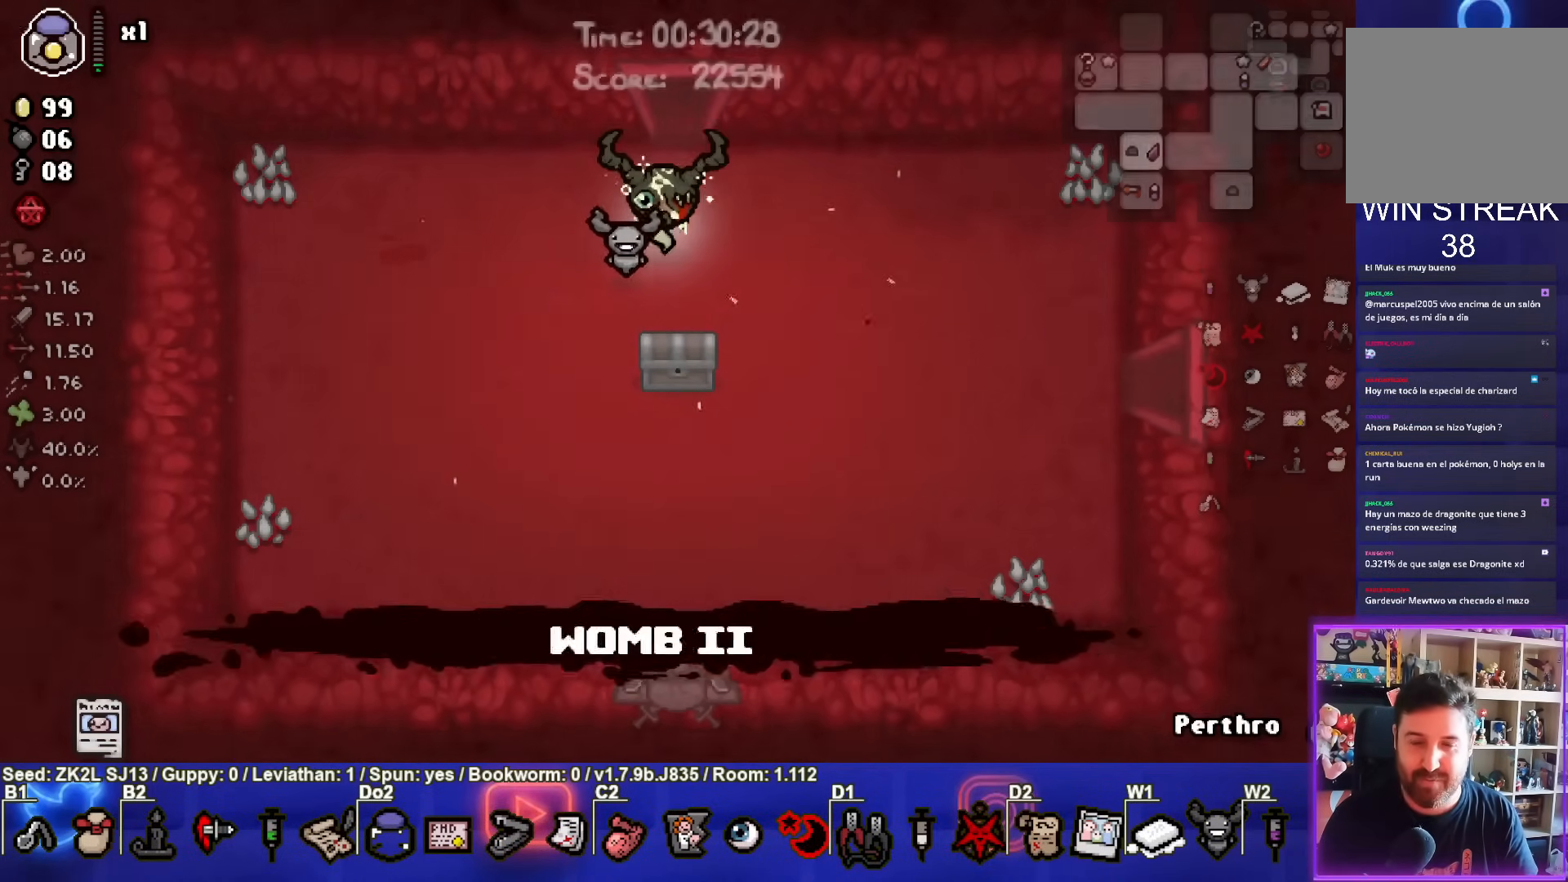
{"buttons": [], "left_stick": "up", "right_stick": "center", "events": [[167, "left_stick", "up"]]}
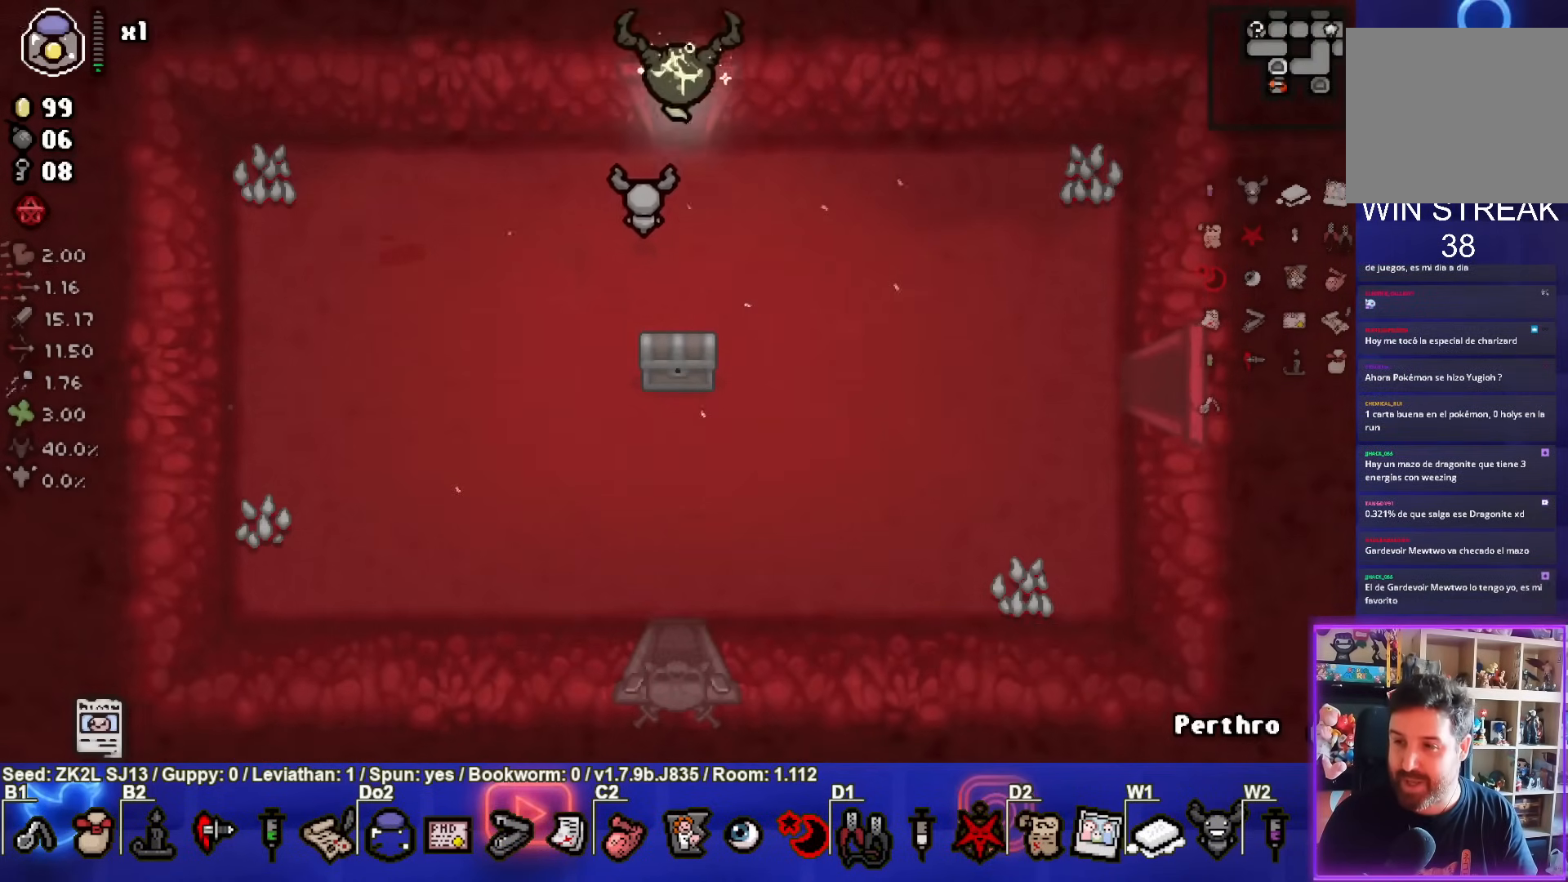
{"buttons": [], "left_stick": "center", "right_stick": "center", "events": [[100, "left_stick", "center"]]}
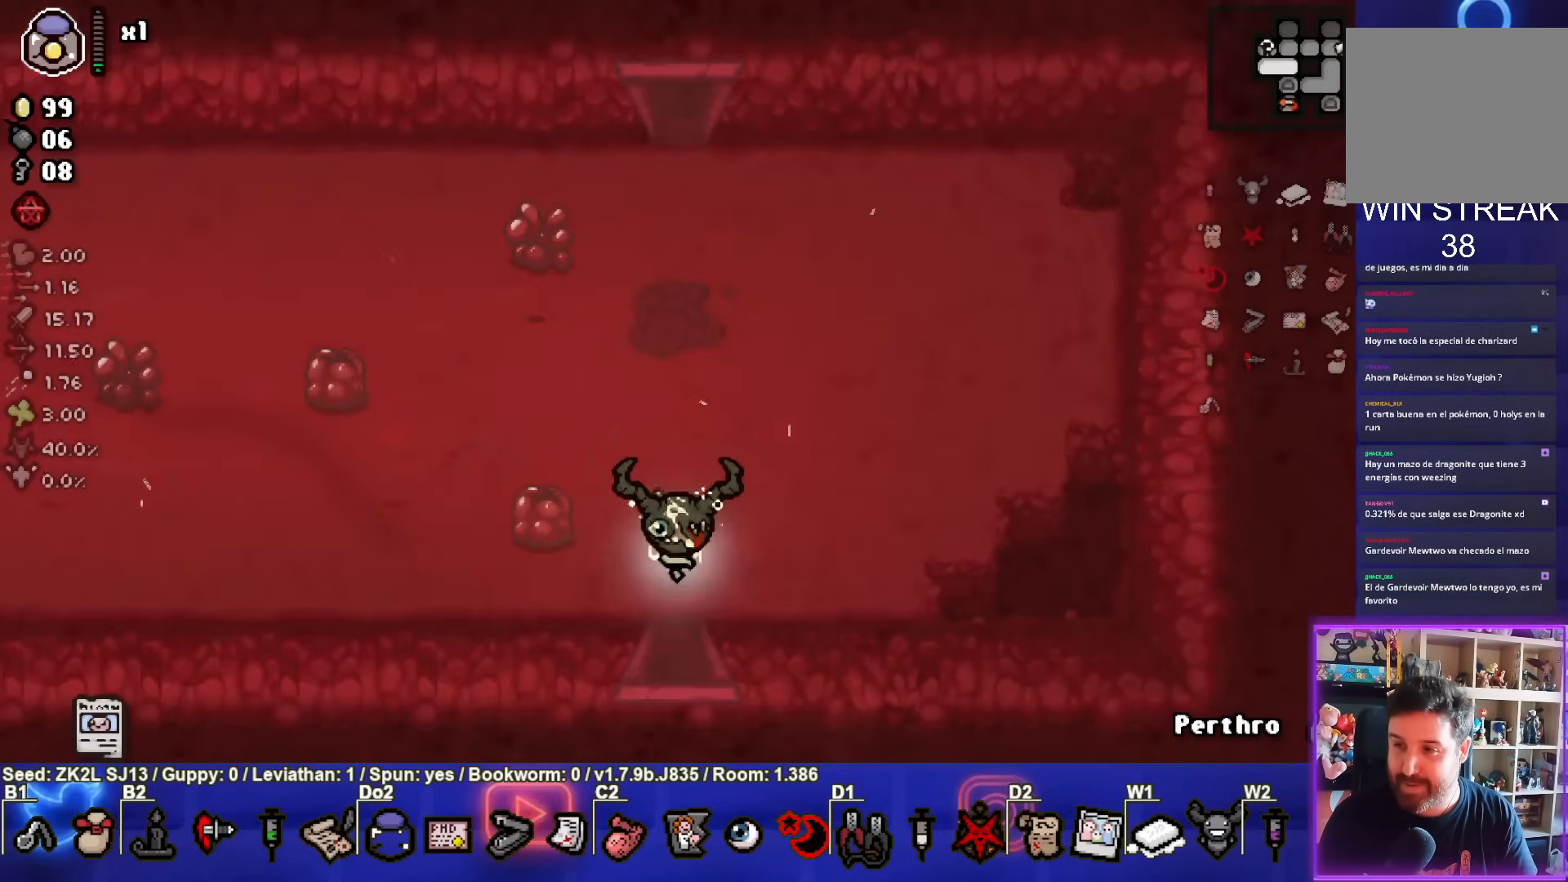
{"buttons": [], "left_stick": "up-left", "right_stick": "center", "events": [[167, "left_stick", "up-left"]]}
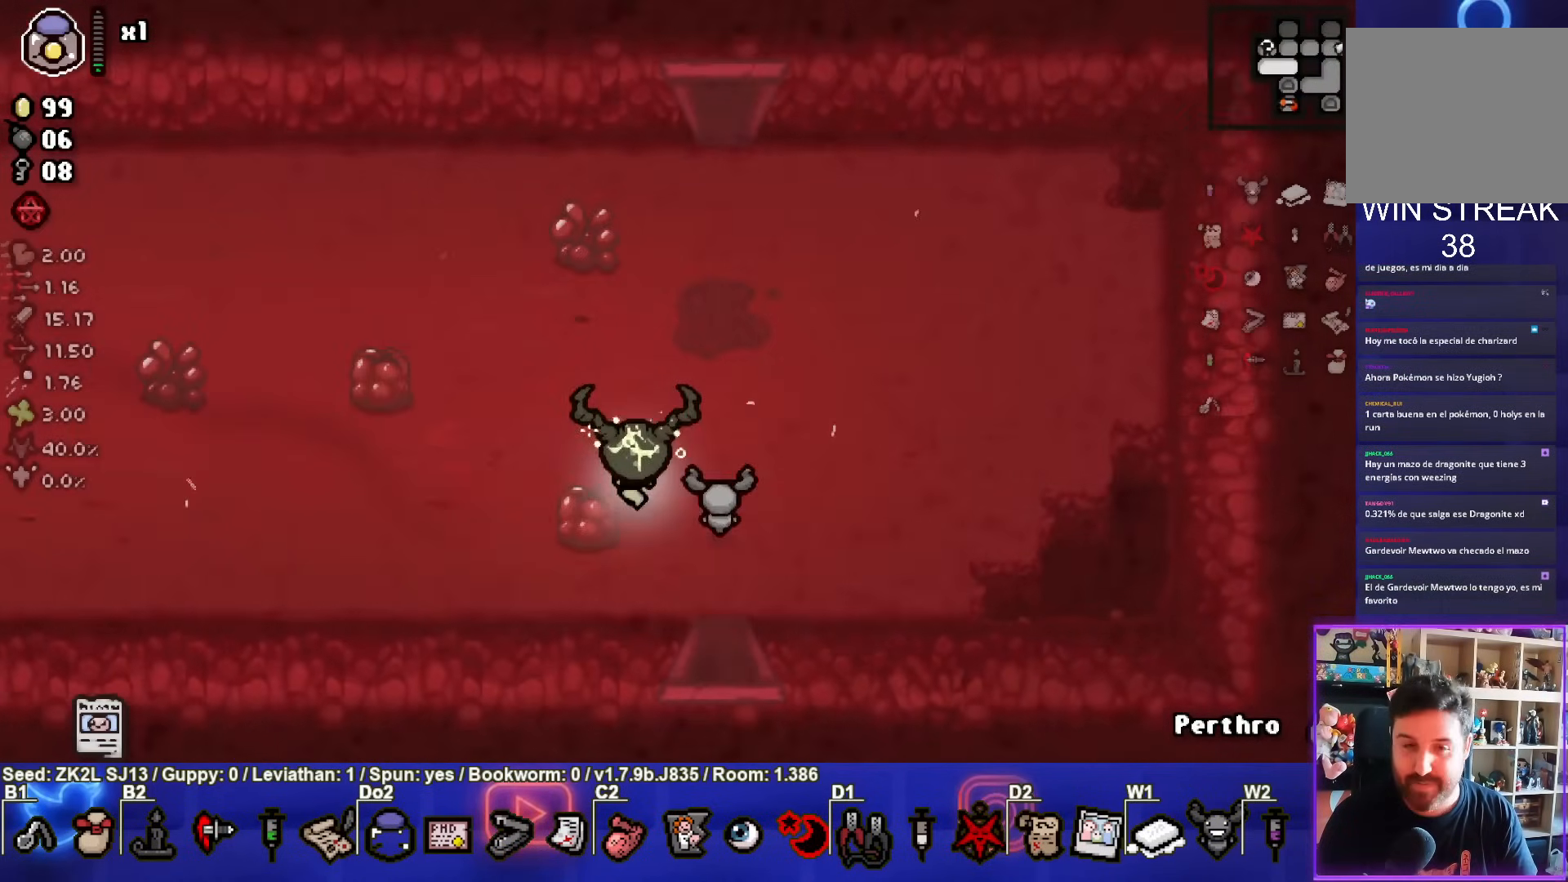
{"buttons": ["TRIANGLE"], "left_stick": "up-left", "right_stick": "center", "events": [[267, "left_stick", "center"], [417, "TRIANGLE", "down"], [467, "left_stick", "up-left"]]}
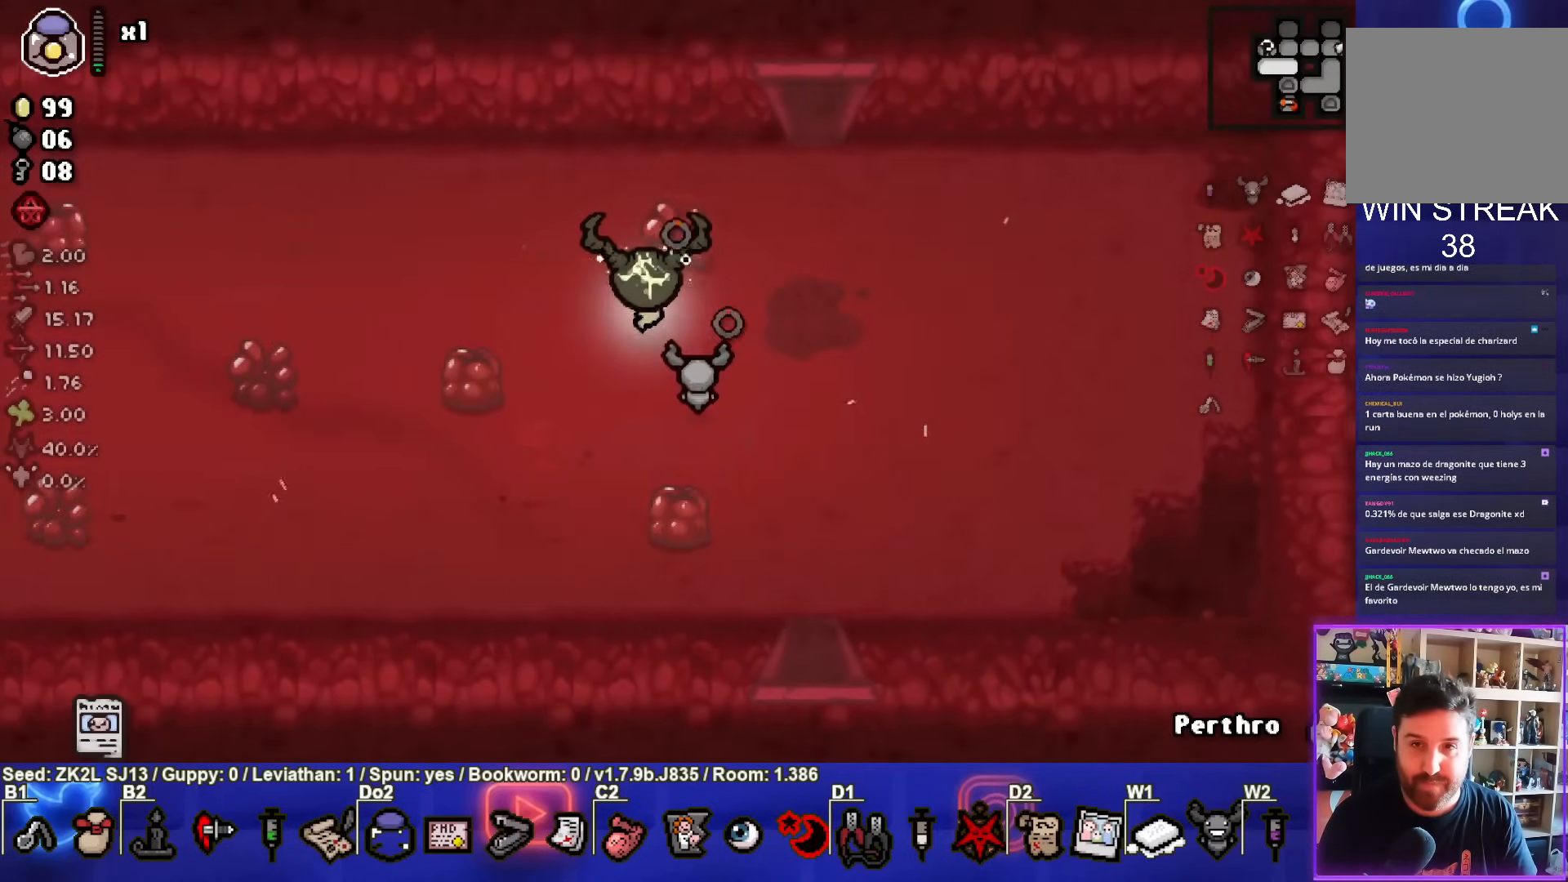
{"buttons": ["TRIANGLE"], "left_stick": "up-right", "right_stick": "center", "events": [[250, "left_stick", "up-right"]]}
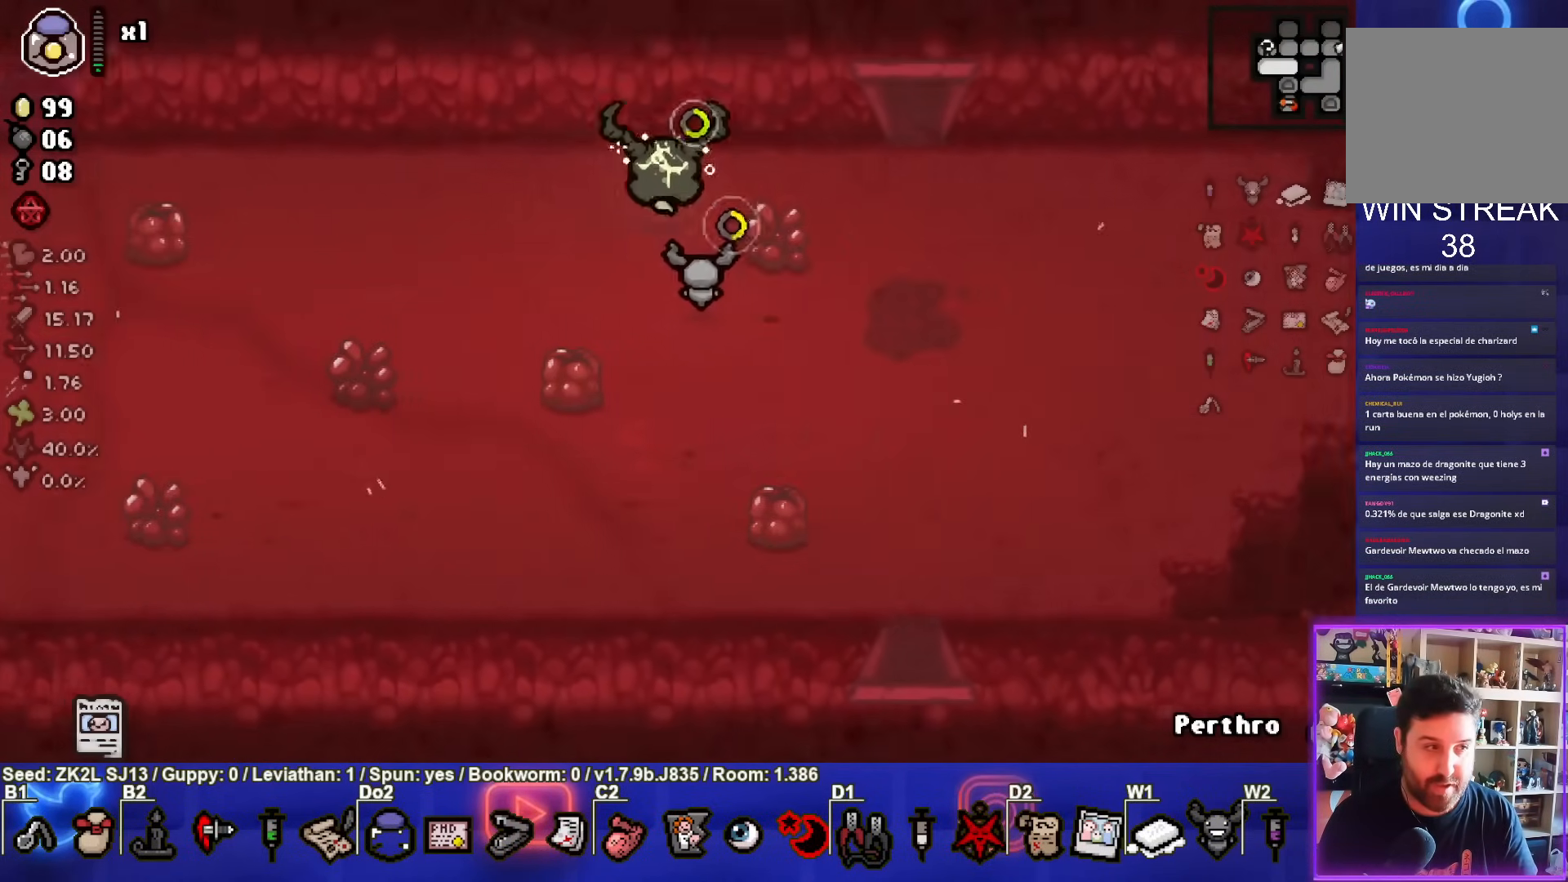
{"buttons": ["TRIANGLE"], "left_stick": "up-right", "right_stick": "center", "events": []}
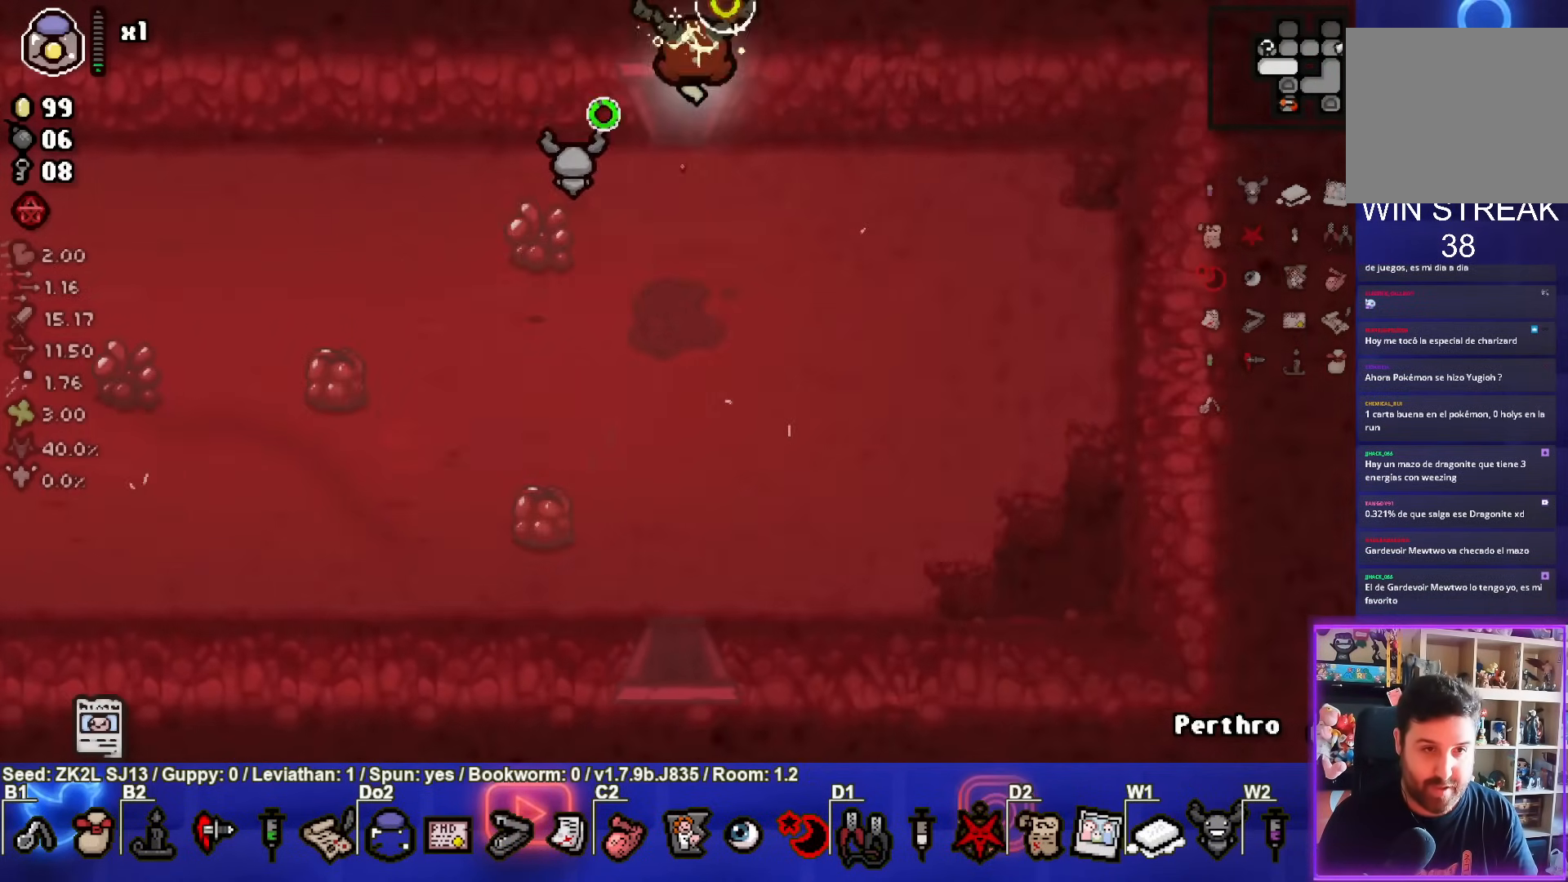
{"buttons": ["TRIANGLE"], "left_stick": "center", "right_stick": "center", "events": [[17, "left_stick", "center"]]}
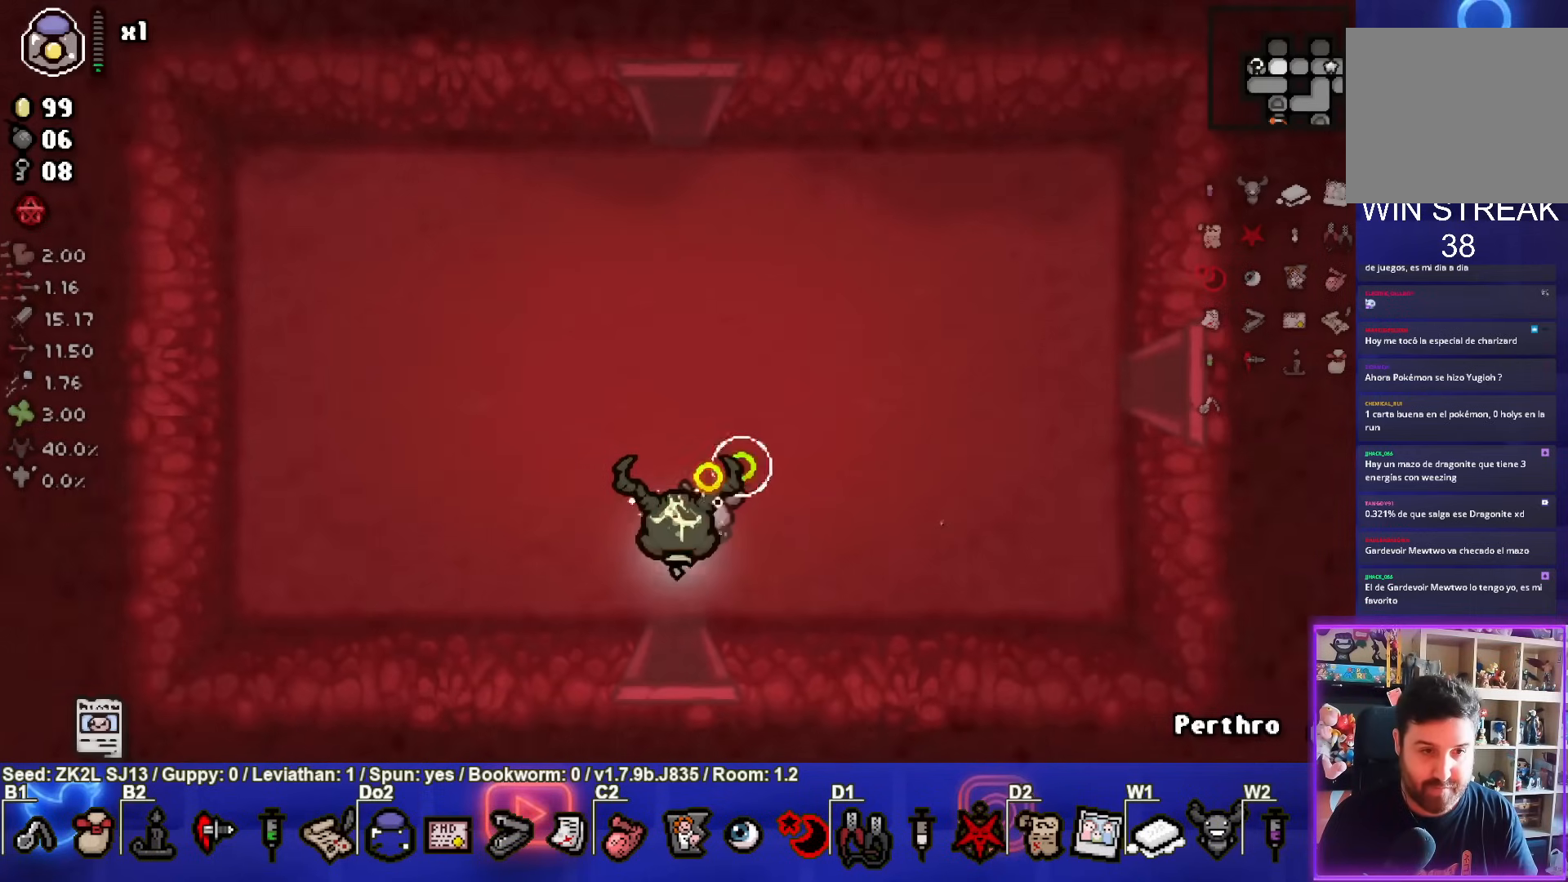
{"buttons": ["TRIANGLE"], "left_stick": "up", "right_stick": "center", "events": [[67, "left_stick", "up"]]}
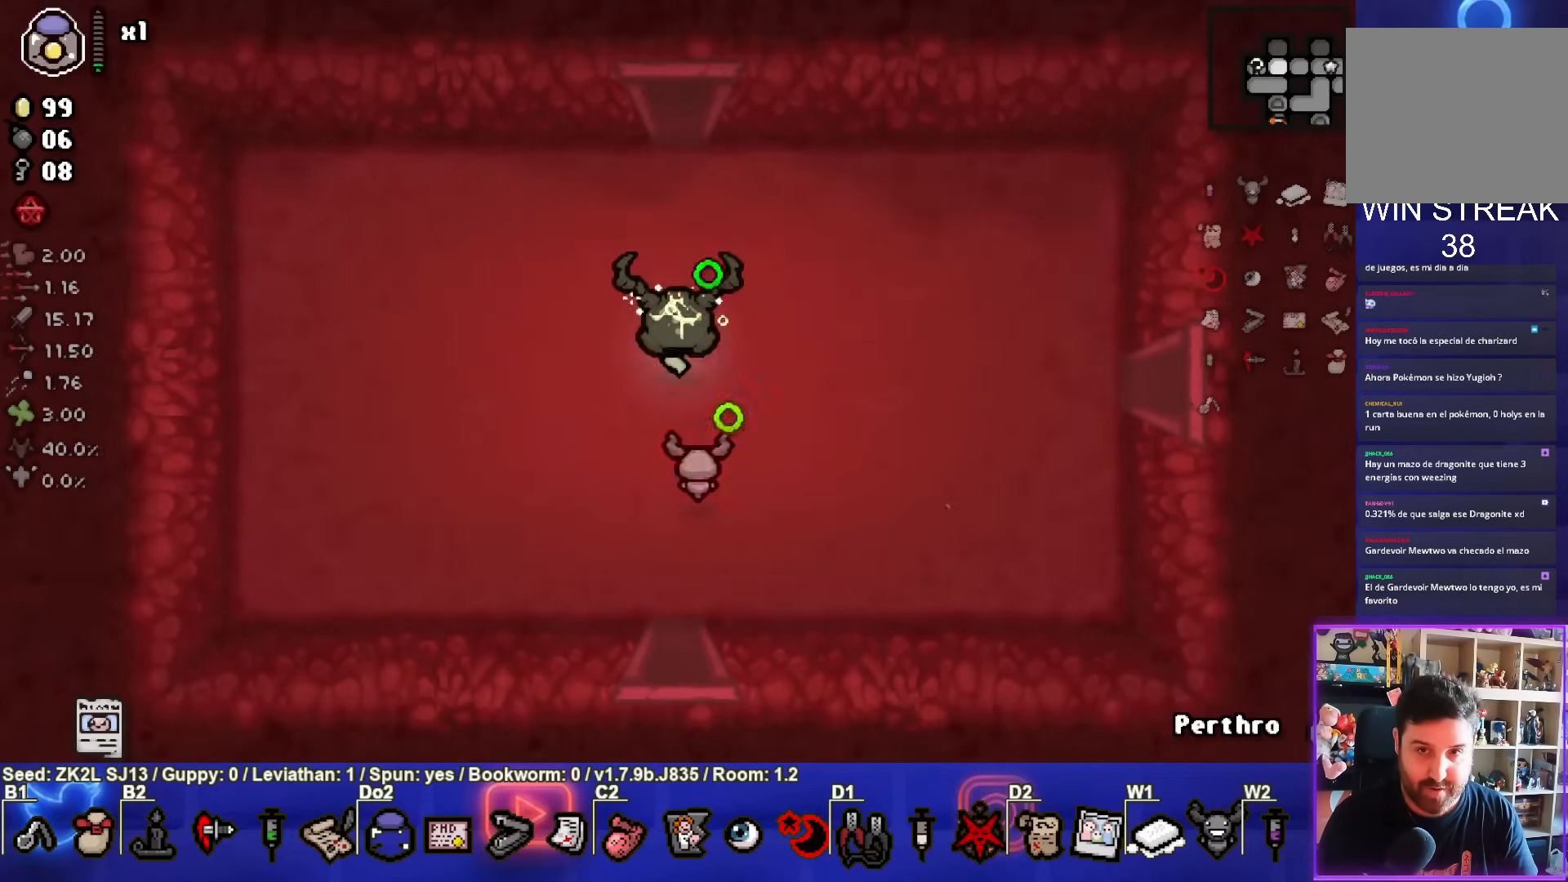
{"buttons": ["TRIANGLE"], "left_stick": "center", "right_stick": "center", "events": [[233, "left_stick", "center"]]}
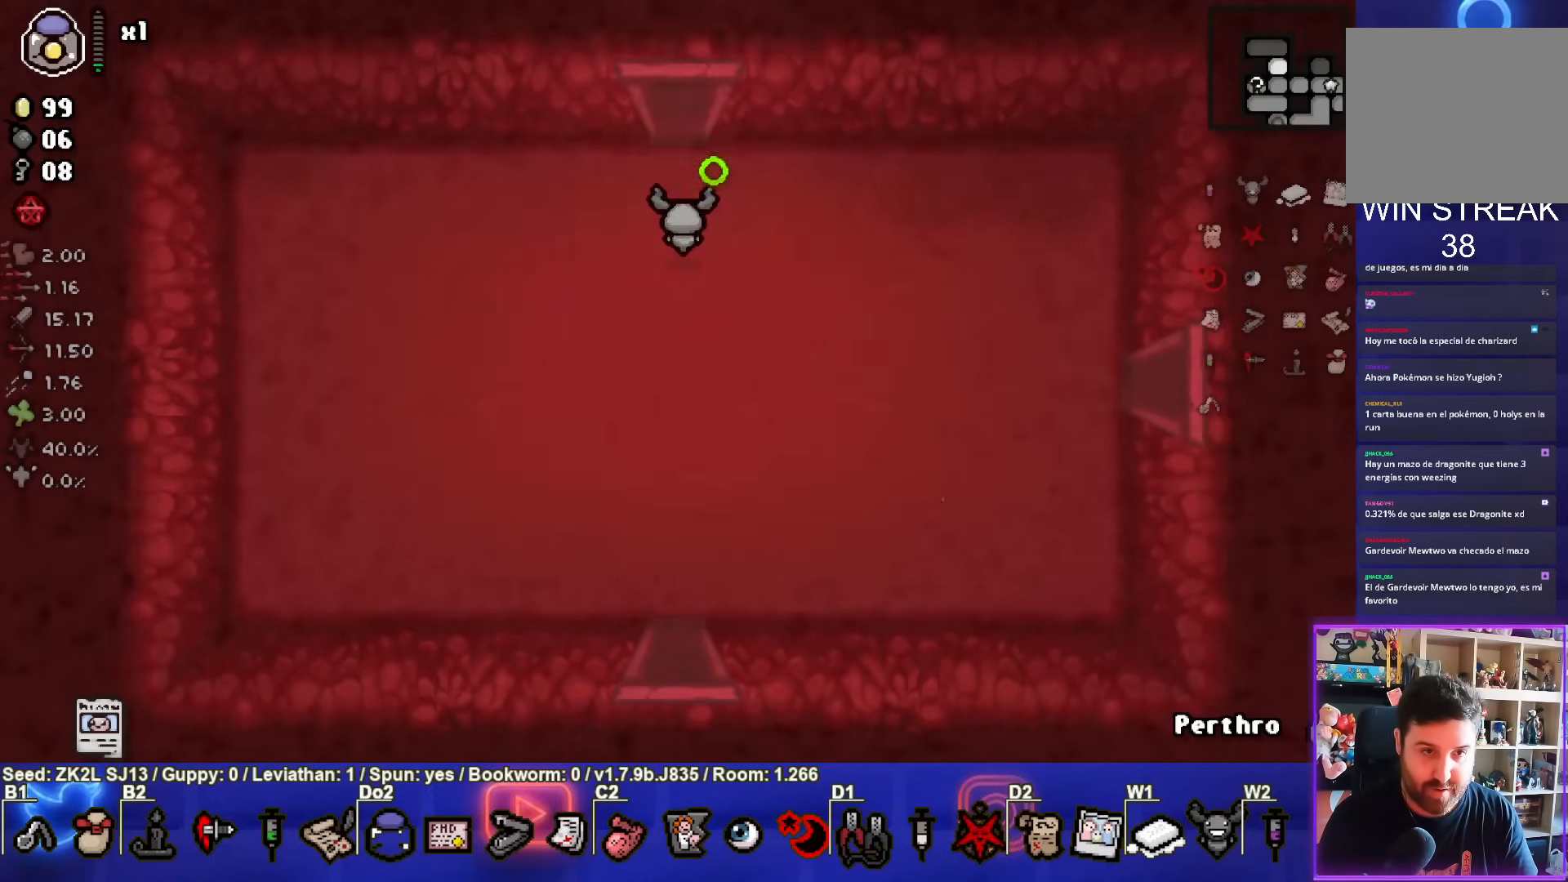
{"buttons": ["TRIANGLE"], "left_stick": "center", "right_stick": "center", "events": []}
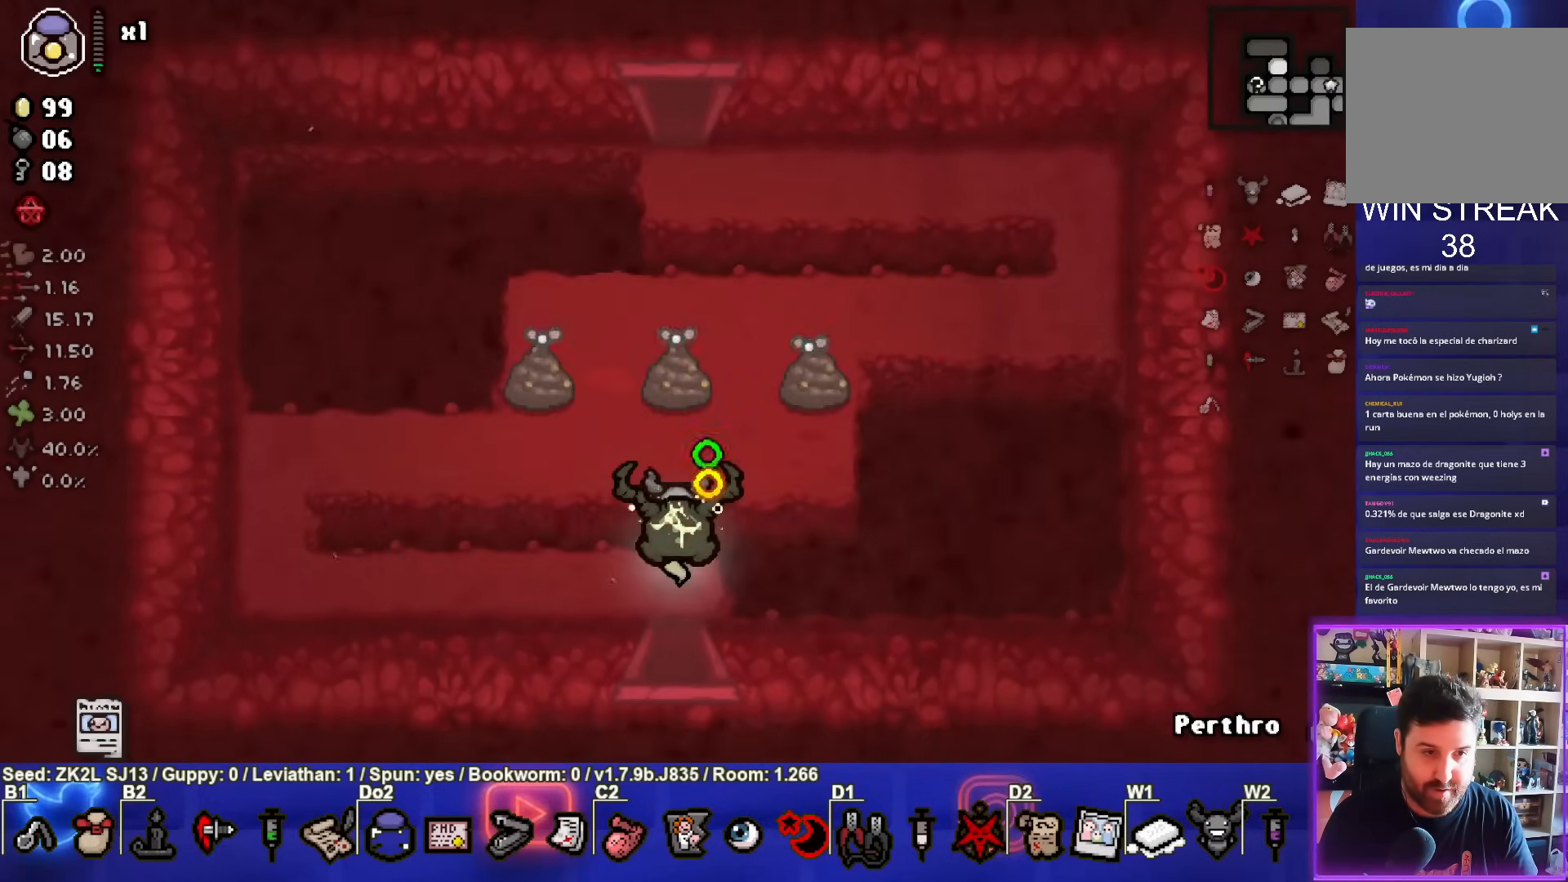
{"buttons": ["CIRCLE"], "left_stick": "up-left", "right_stick": "center", "events": [[83, "left_stick", "left"], [283, "CIRCLE", "down"], [417, "TRIANGLE", "up"], [483, "left_stick", "up-left"]]}
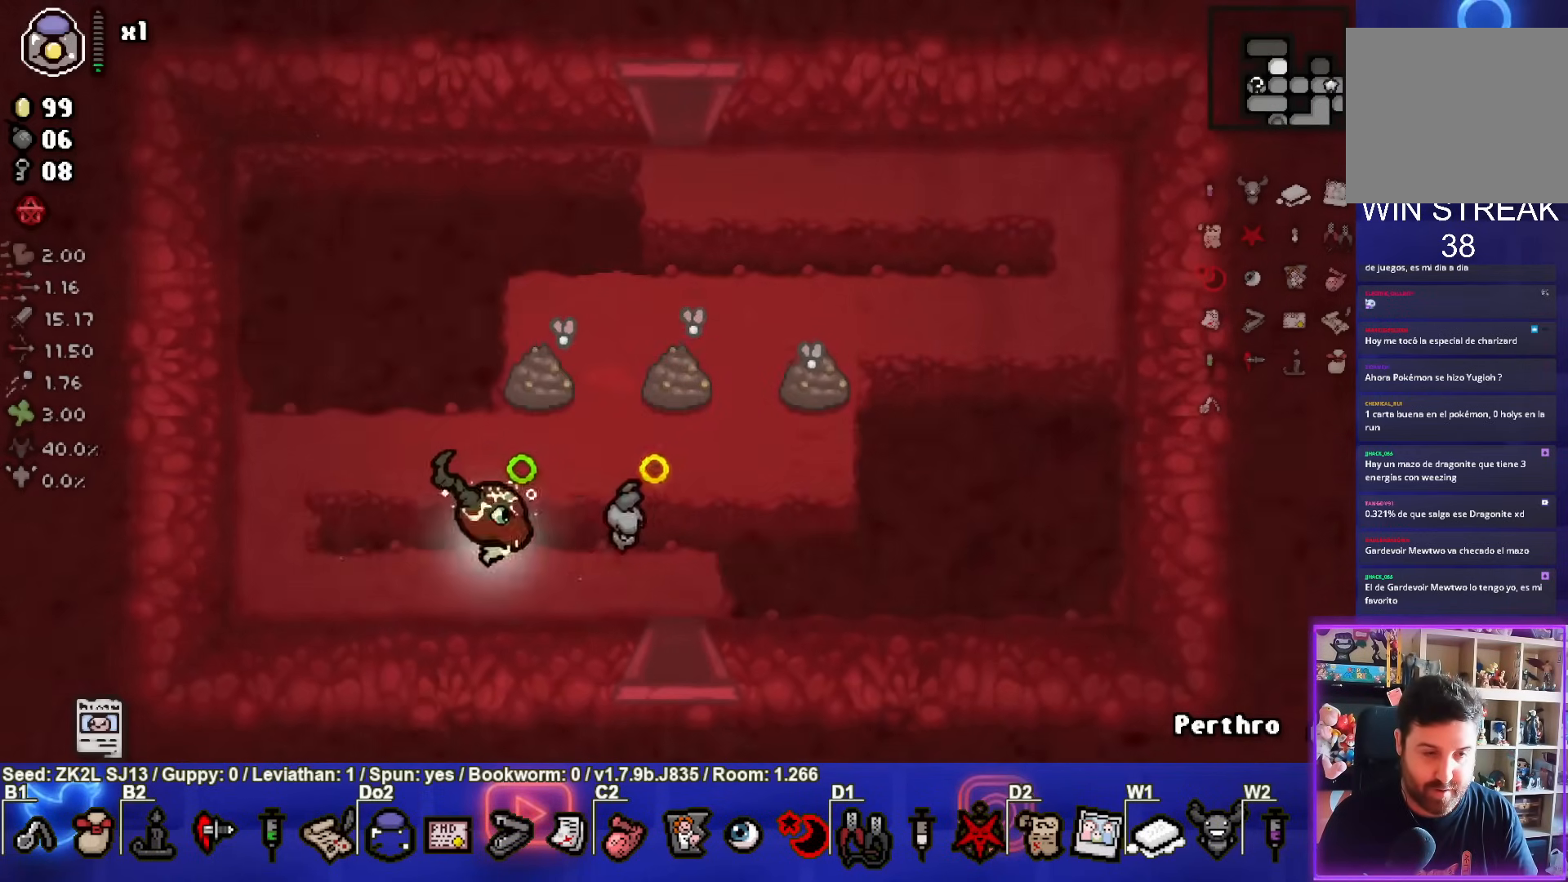
{"buttons": ["CIRCLE"], "left_stick": "left", "right_stick": "center", "events": [[217, "left_stick", "right"], [250, "CIRCLE", "up"], [333, "CIRCLE", "down"], [350, "left_stick", "center"], [400, "left_stick", "left"]]}
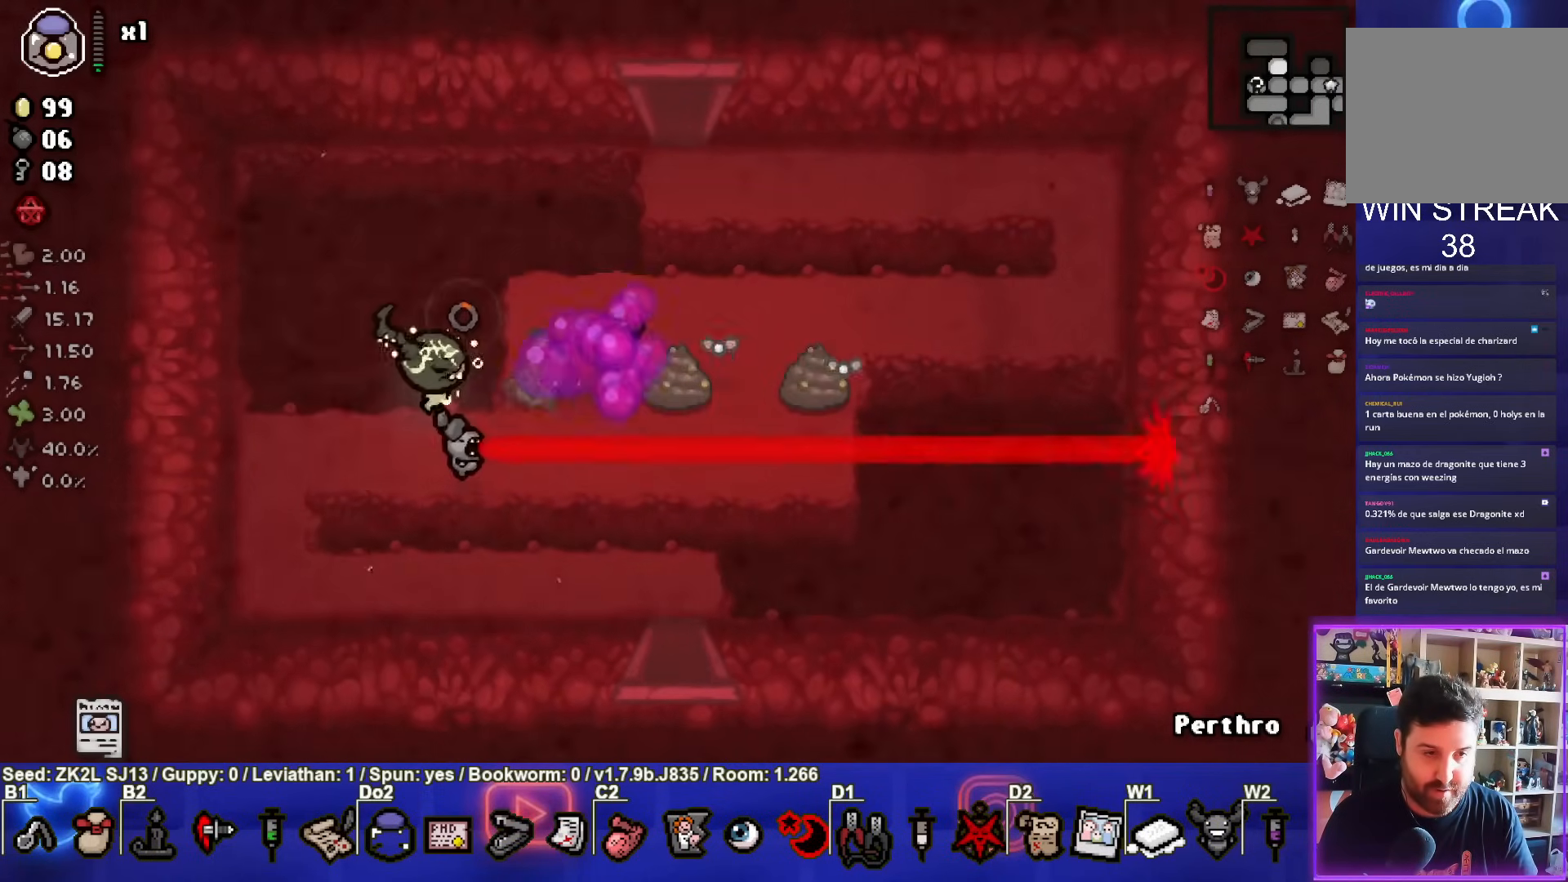
{"buttons": ["CIRCLE"], "left_stick": "center", "right_stick": "center", "events": [[333, "left_stick", "center"]]}
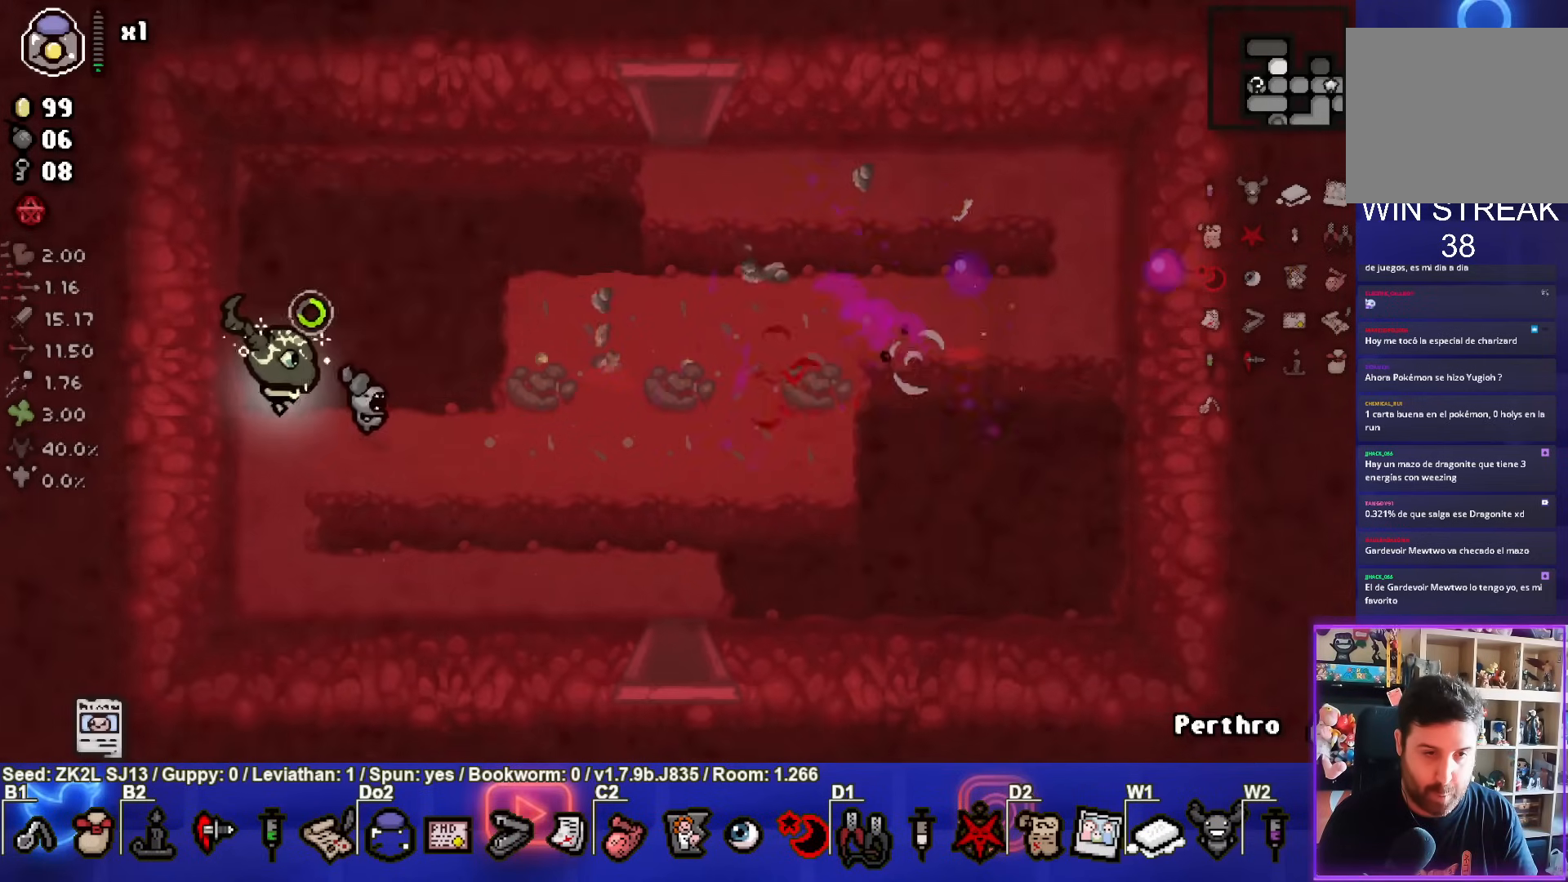
{"buttons": ["CIRCLE", "TRIANGLE"], "left_stick": "up-right", "right_stick": "center", "events": [[317, "left_stick", "up-right"], [500, "TRIANGLE", "down"]]}
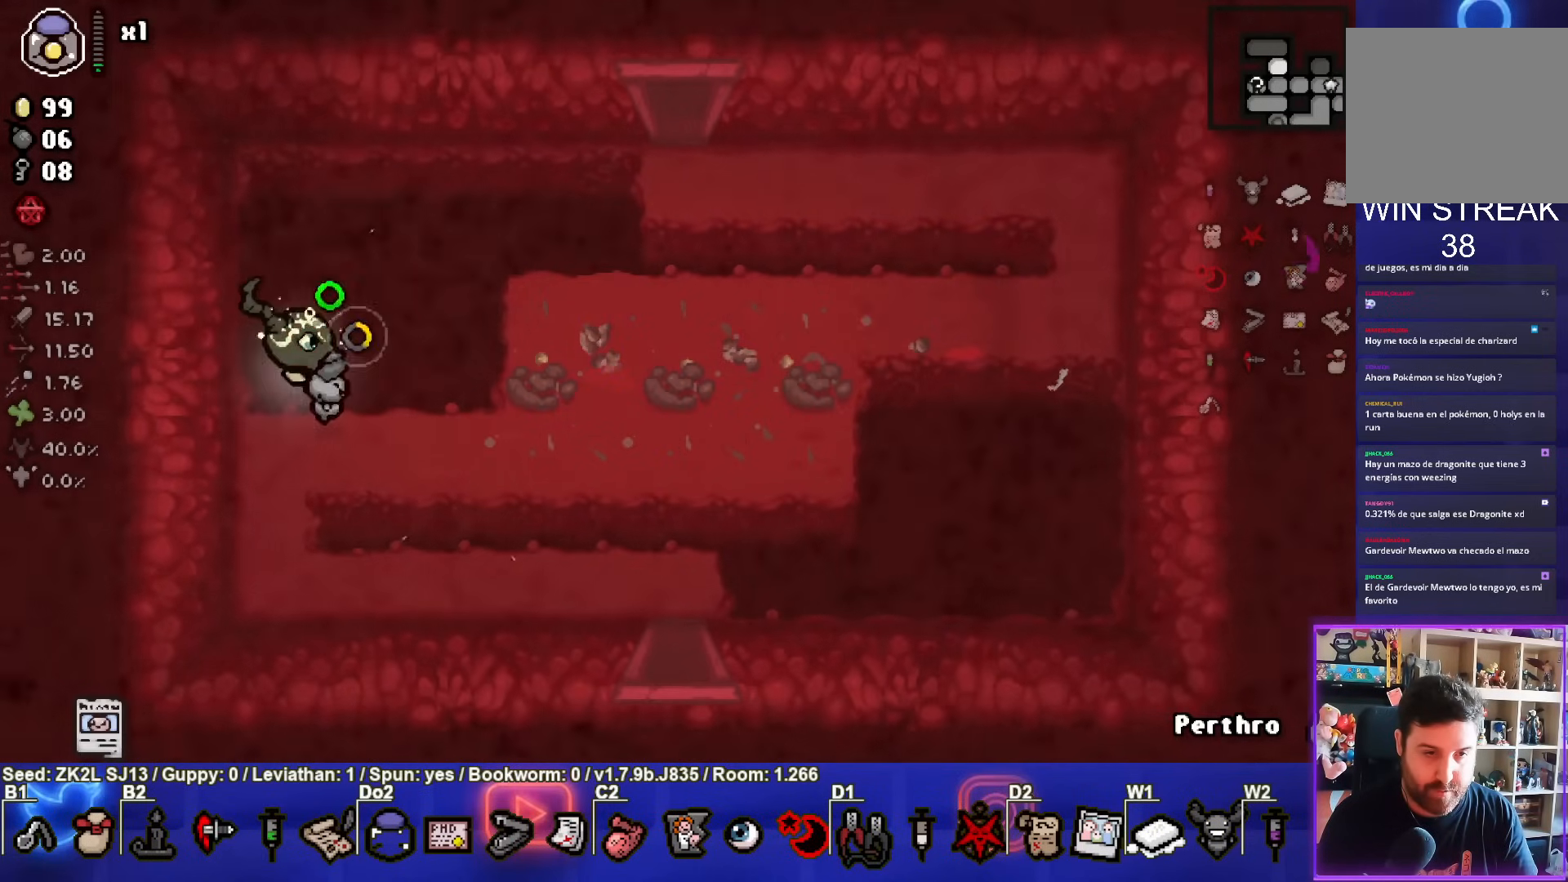
{"buttons": ["TRIANGLE"], "left_stick": "up-right", "right_stick": "center", "events": [[67, "CIRCLE", "up"], [117, "left_stick", "center"], [233, "left_stick", "up-right"]]}
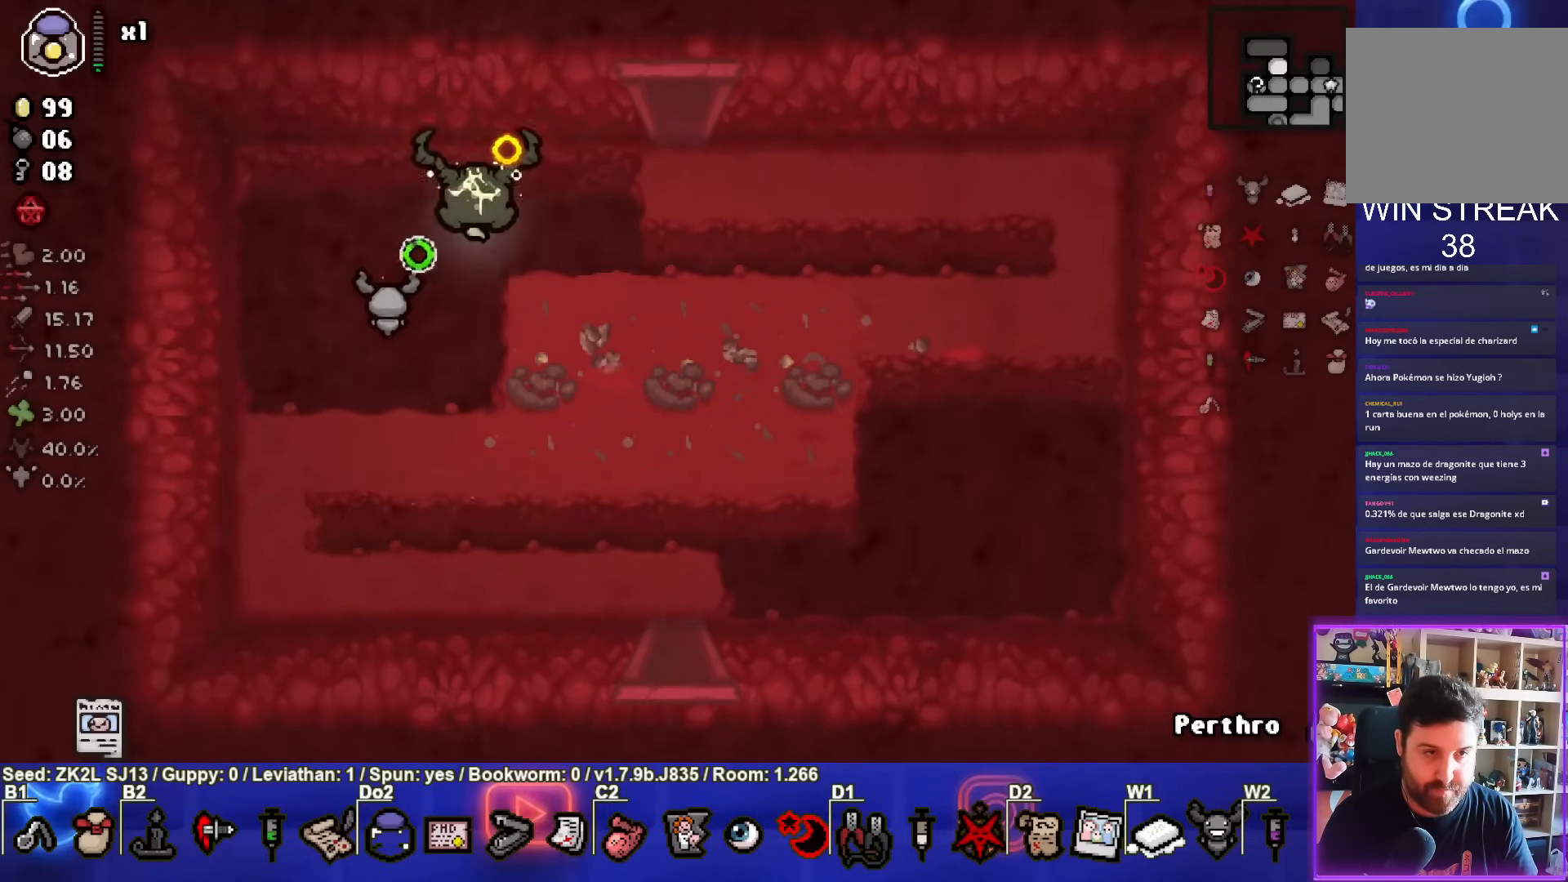
{"buttons": ["TRIANGLE"], "left_stick": "up", "right_stick": "center", "events": [[183, "left_stick", "up"]]}
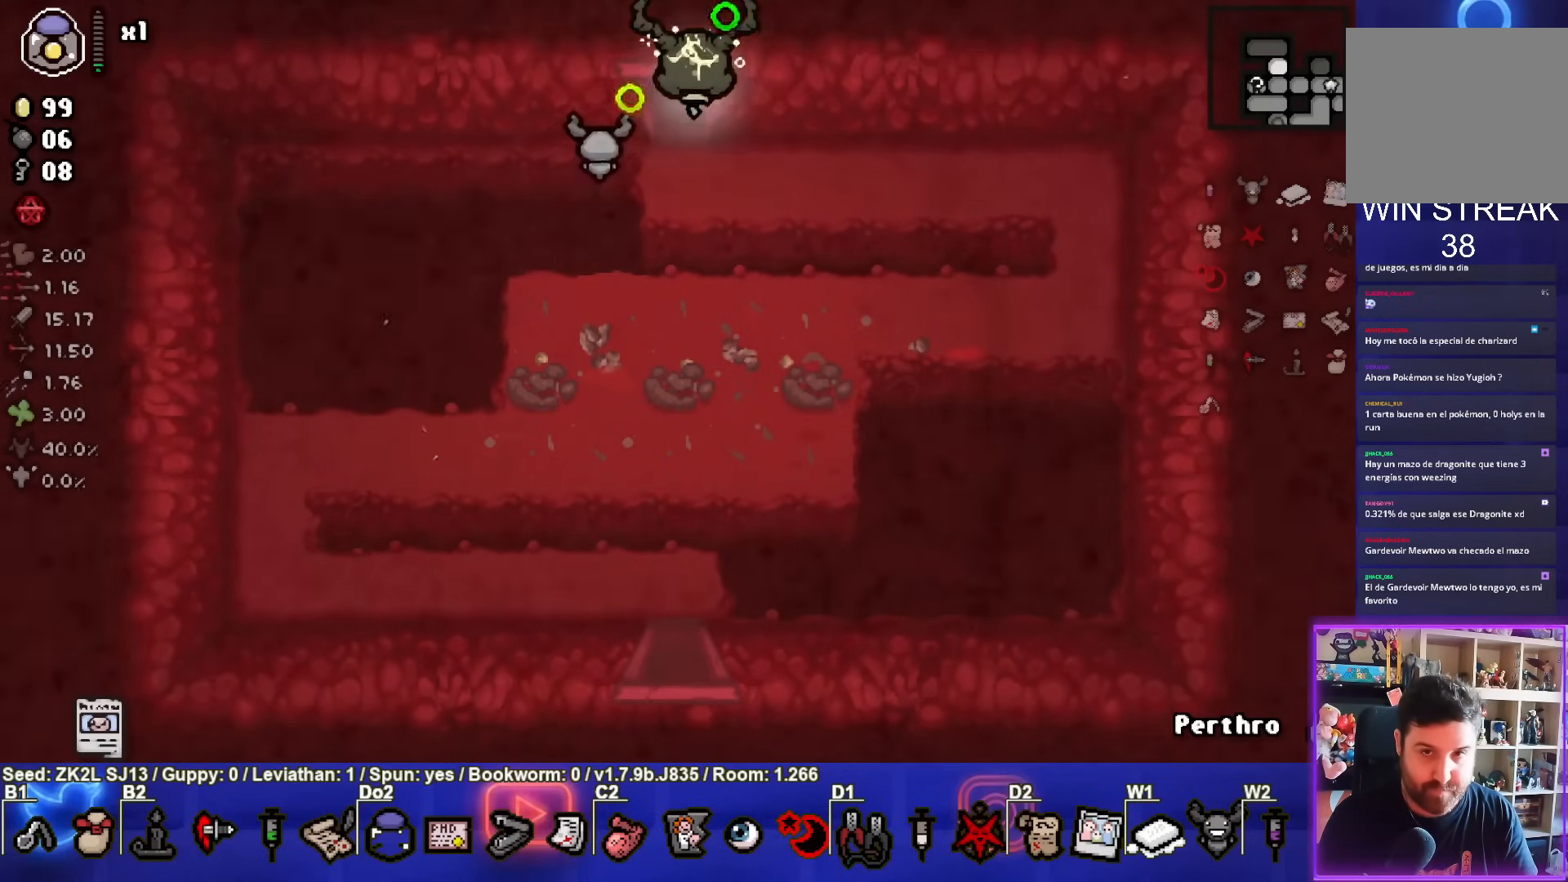
{"buttons": ["TRIANGLE"], "left_stick": "center", "right_stick": "center", "events": [[33, "left_stick", "center"]]}
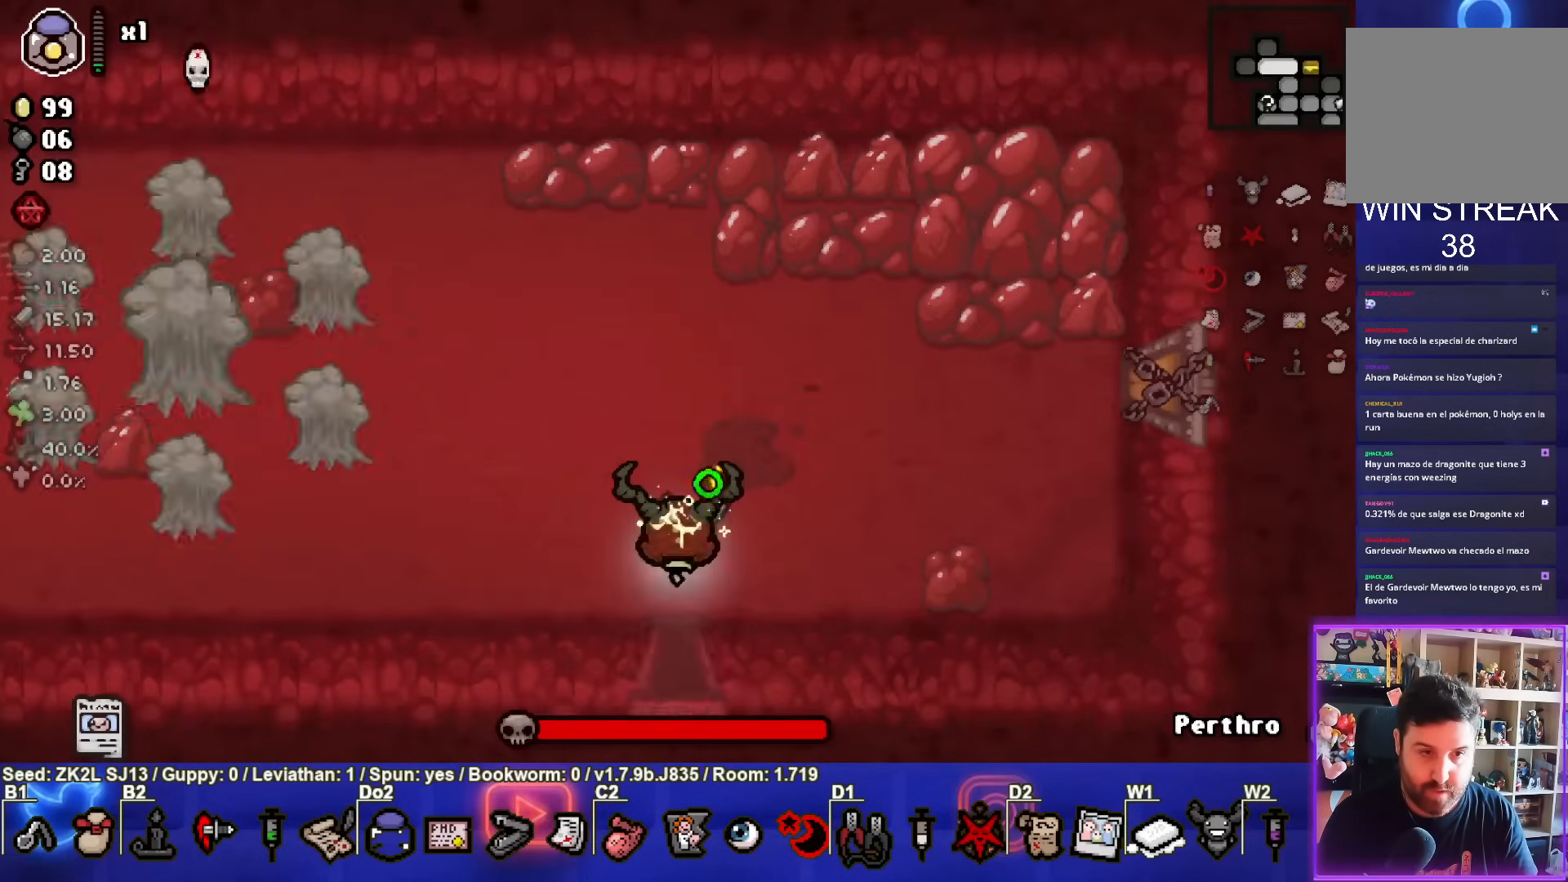
{"buttons": ["SQUARE"], "left_stick": "up-left", "right_stick": "center", "events": [[200, "SQUARE", "down"], [200, "left_stick", "up"], [217, "TRIANGLE", "up"], [250, "left_stick", "up-left"]]}
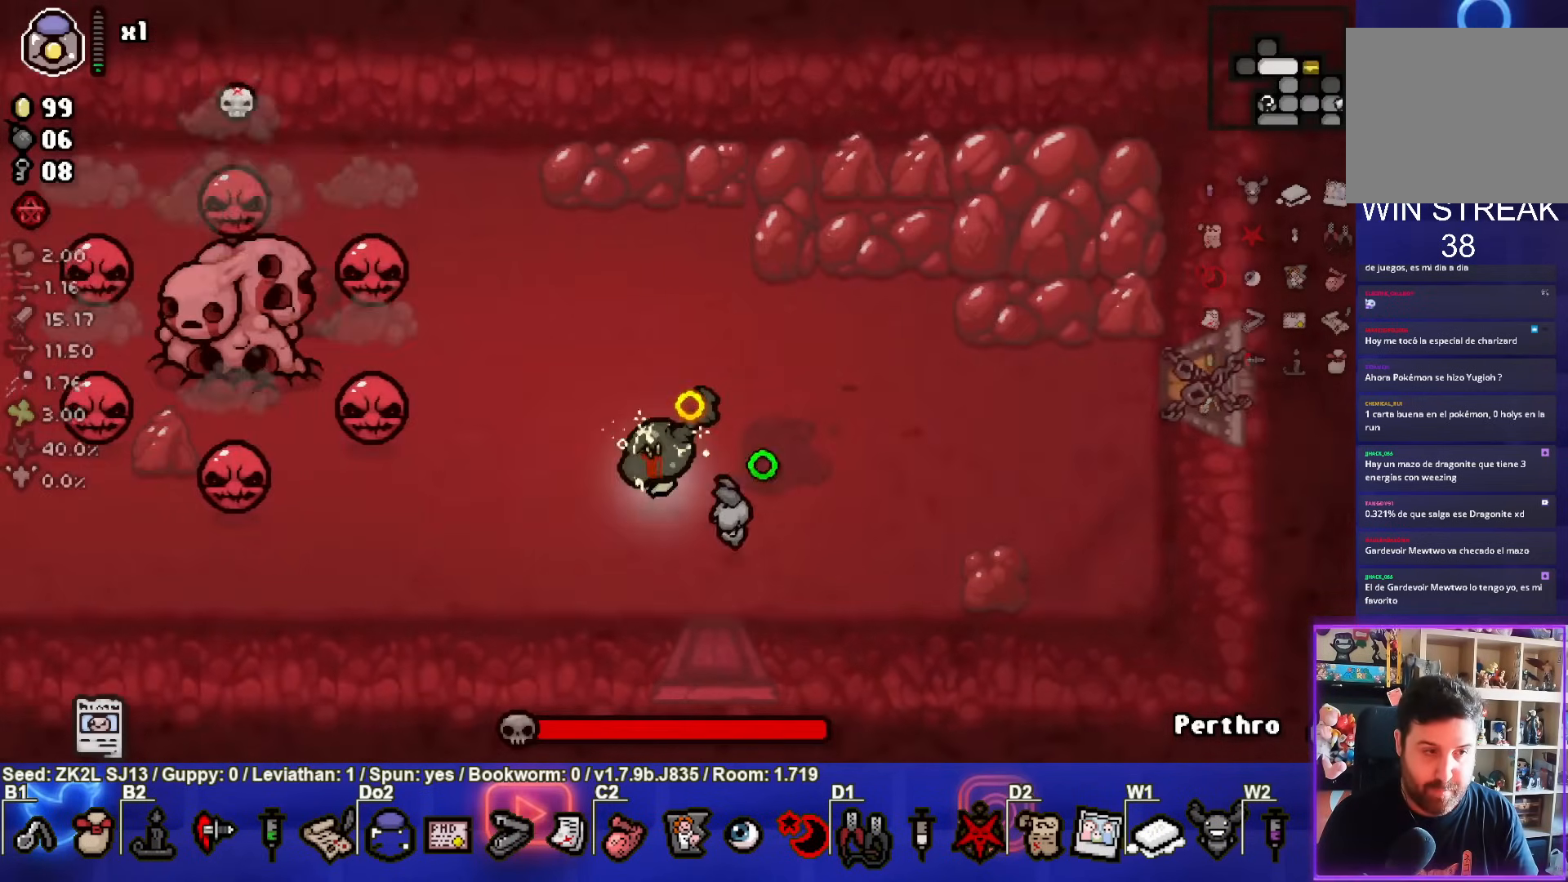
{"buttons": ["SQUARE"], "left_stick": "right", "right_stick": "center", "events": [[33, "SQUARE", "up"], [100, "SQUARE", "down"], [133, "left_stick", "right"]]}
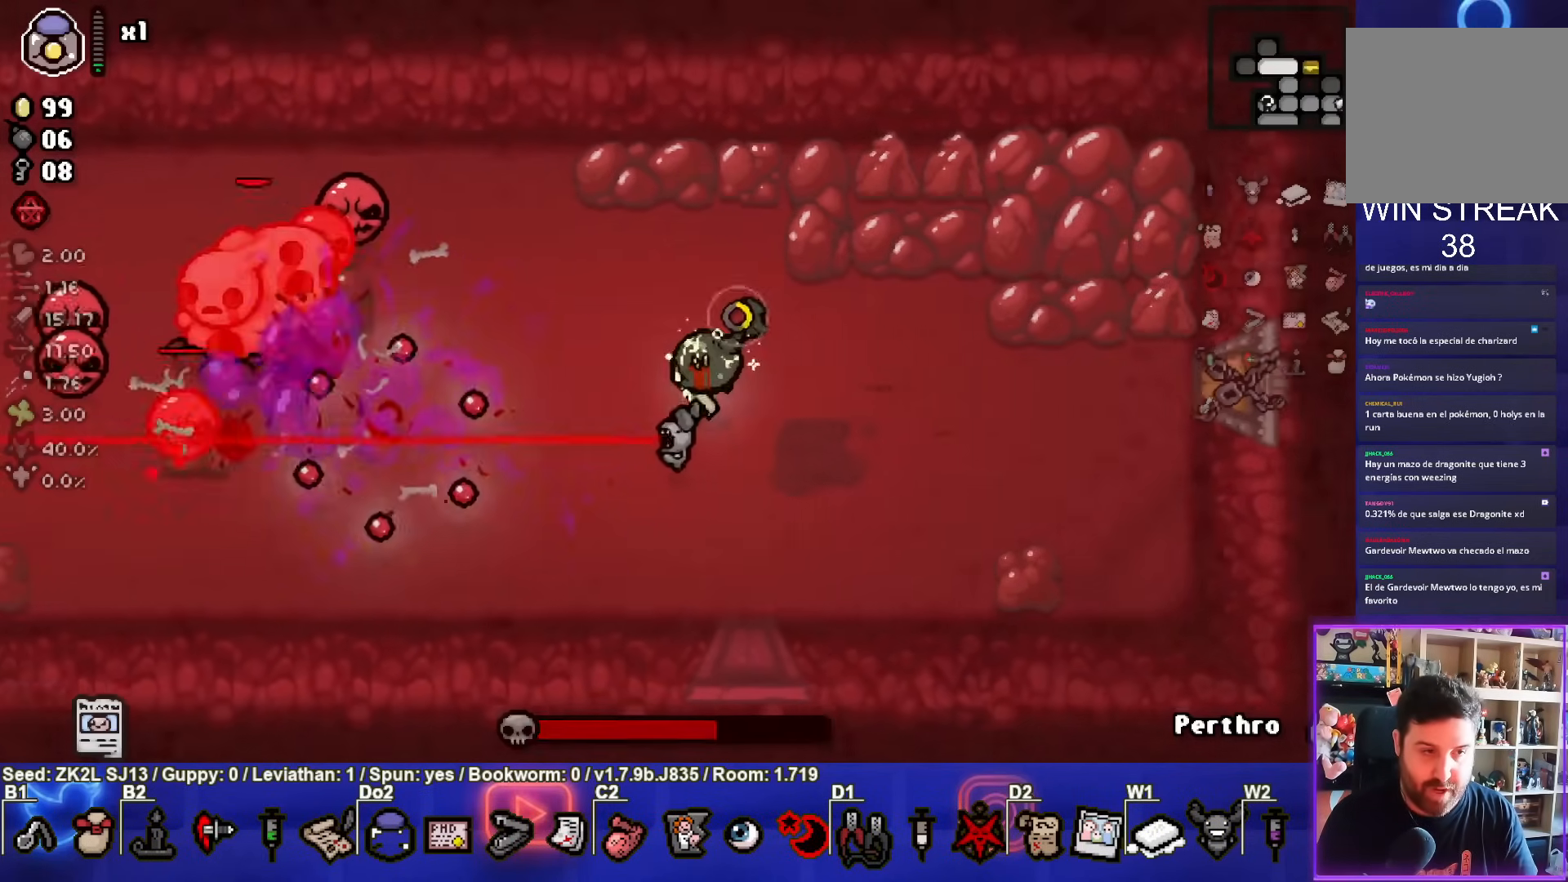
{"buttons": ["SQUARE"], "left_stick": "up", "right_stick": "center", "events": [[17, "left_stick", "center"], [167, "left_stick", "right"], [300, "left_stick", "up-left"], [383, "left_stick", "up"]]}
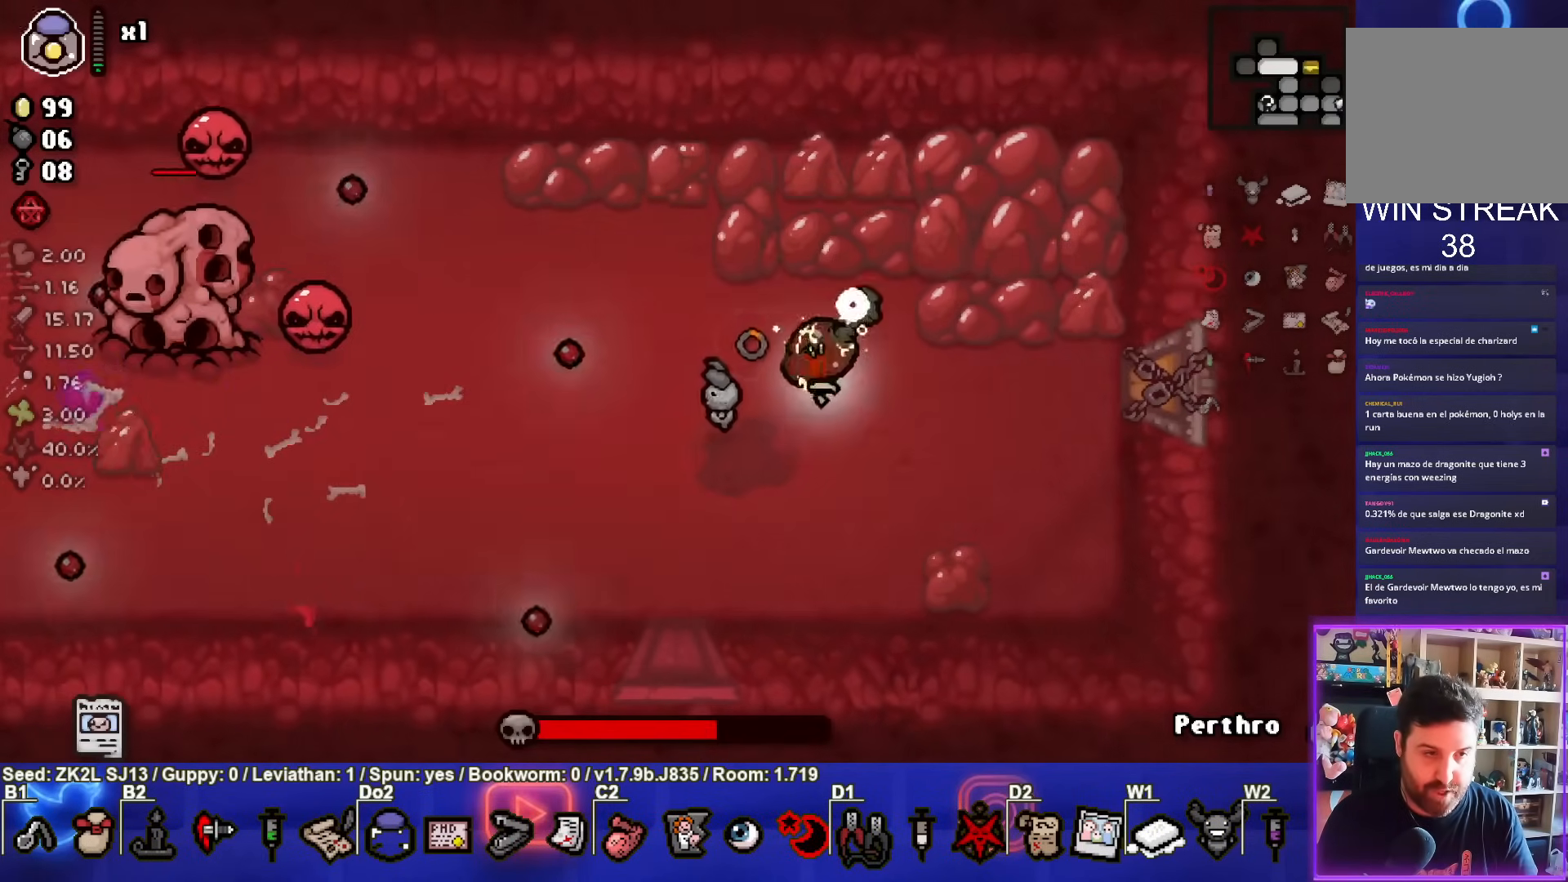
{"buttons": [], "left_stick": "down-left", "right_stick": "center", "events": [[17, "left_stick", "up-right"], [117, "left_stick", "down"], [267, "left_stick", "down-left"], [500, "SQUARE", "up"]]}
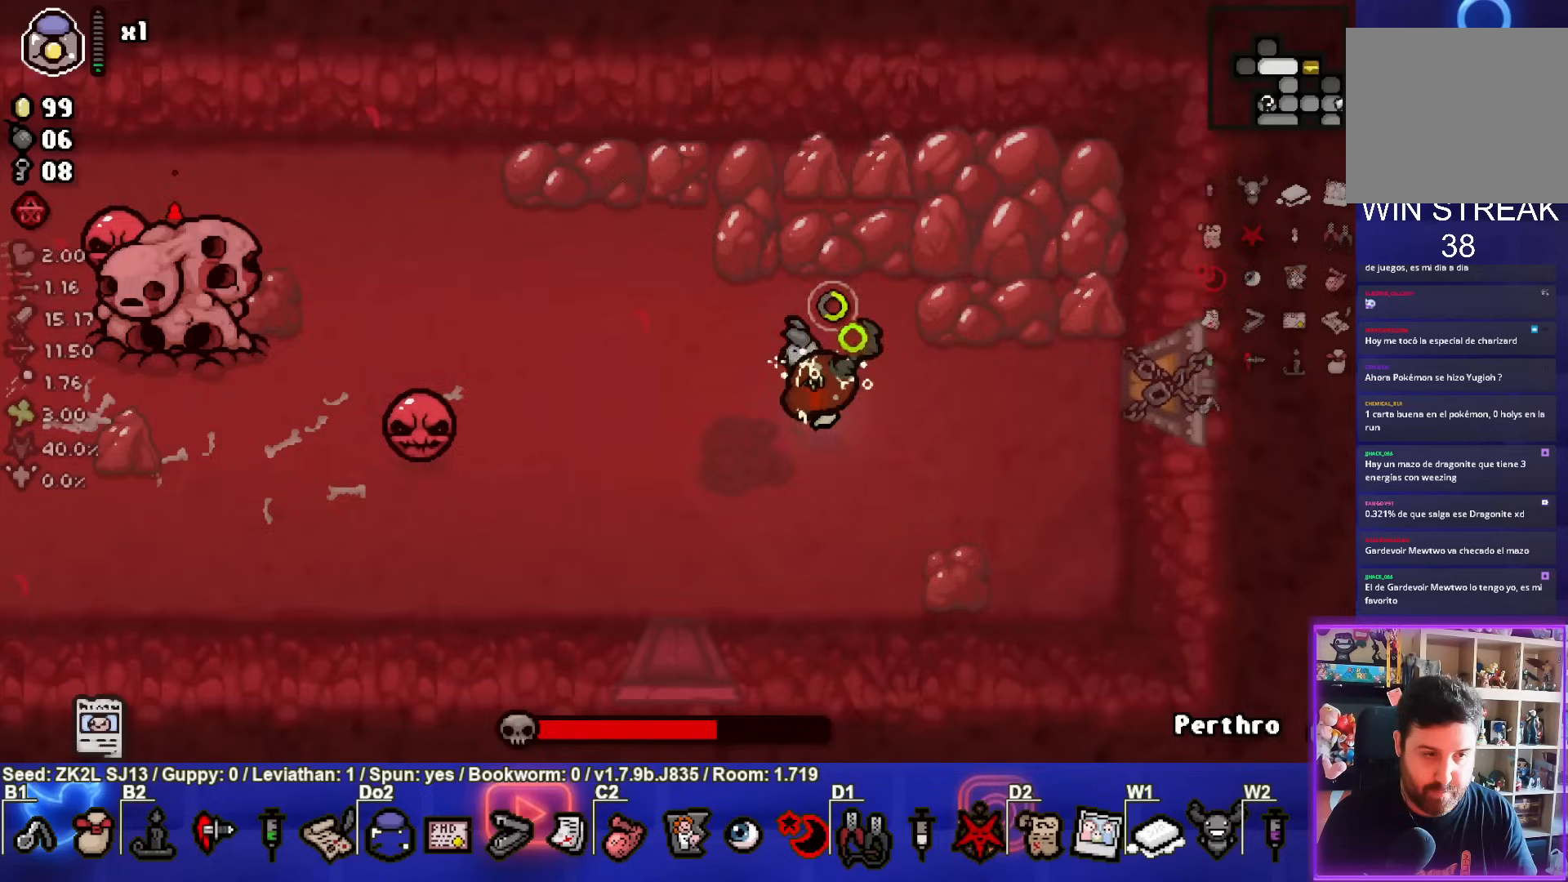
{"buttons": ["SQUARE"], "left_stick": "right", "right_stick": "center", "events": [[67, "SQUARE", "down"], [67, "left_stick", "right"]]}
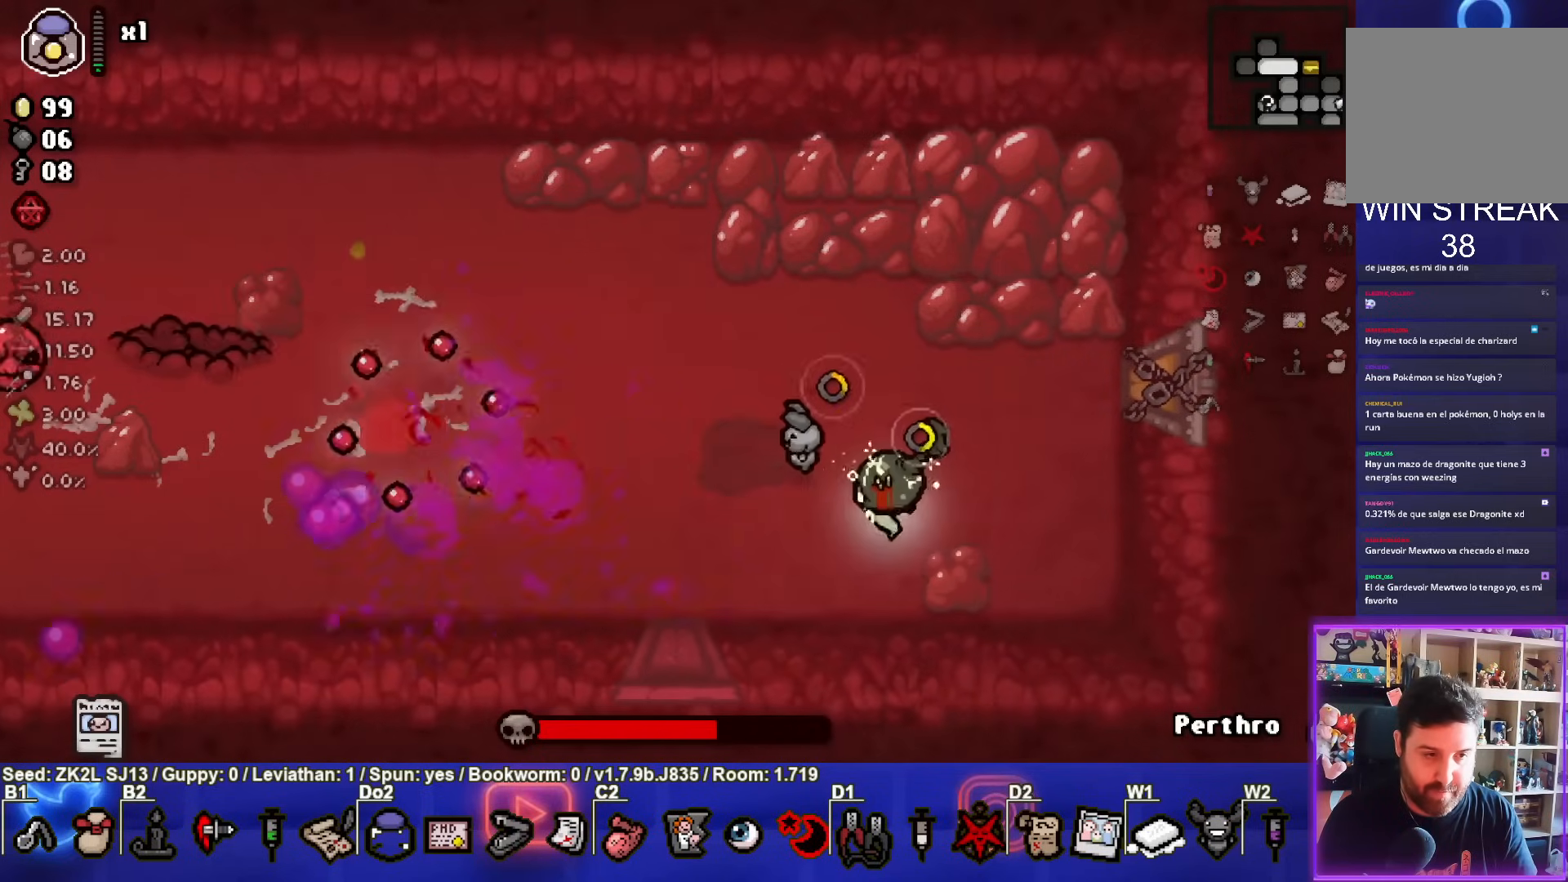
{"buttons": ["SQUARE"], "left_stick": "up", "right_stick": "center", "events": [[17, "left_stick", "center"], [100, "left_stick", "up-right"], [233, "left_stick", "up"]]}
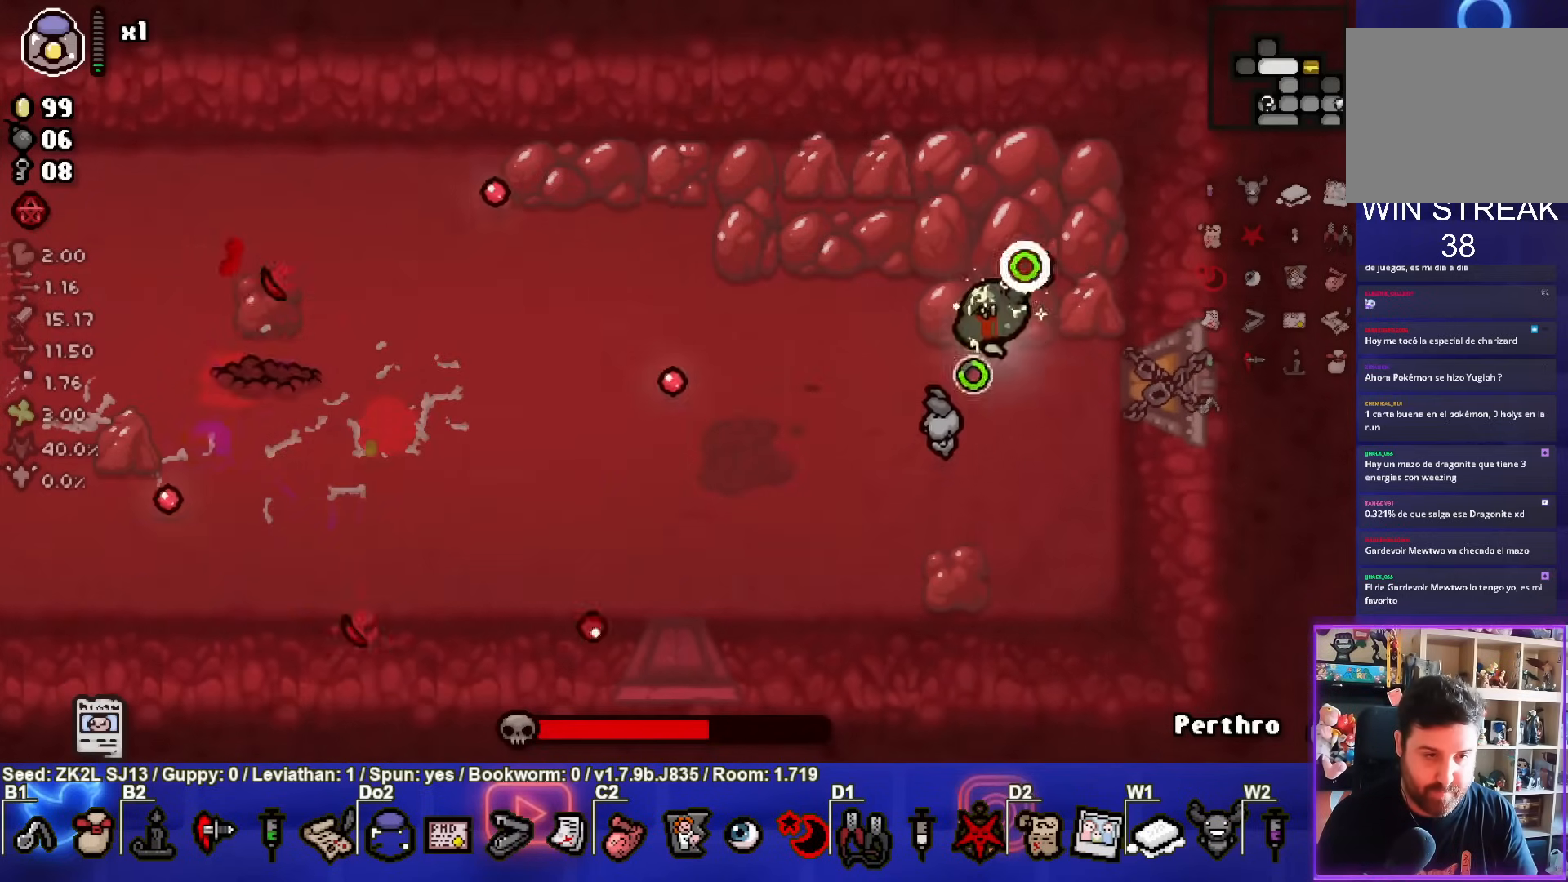
{"buttons": ["SQUARE"], "left_stick": "left", "right_stick": "center", "events": [[67, "left_stick", "up-left"], [267, "left_stick", "left"]]}
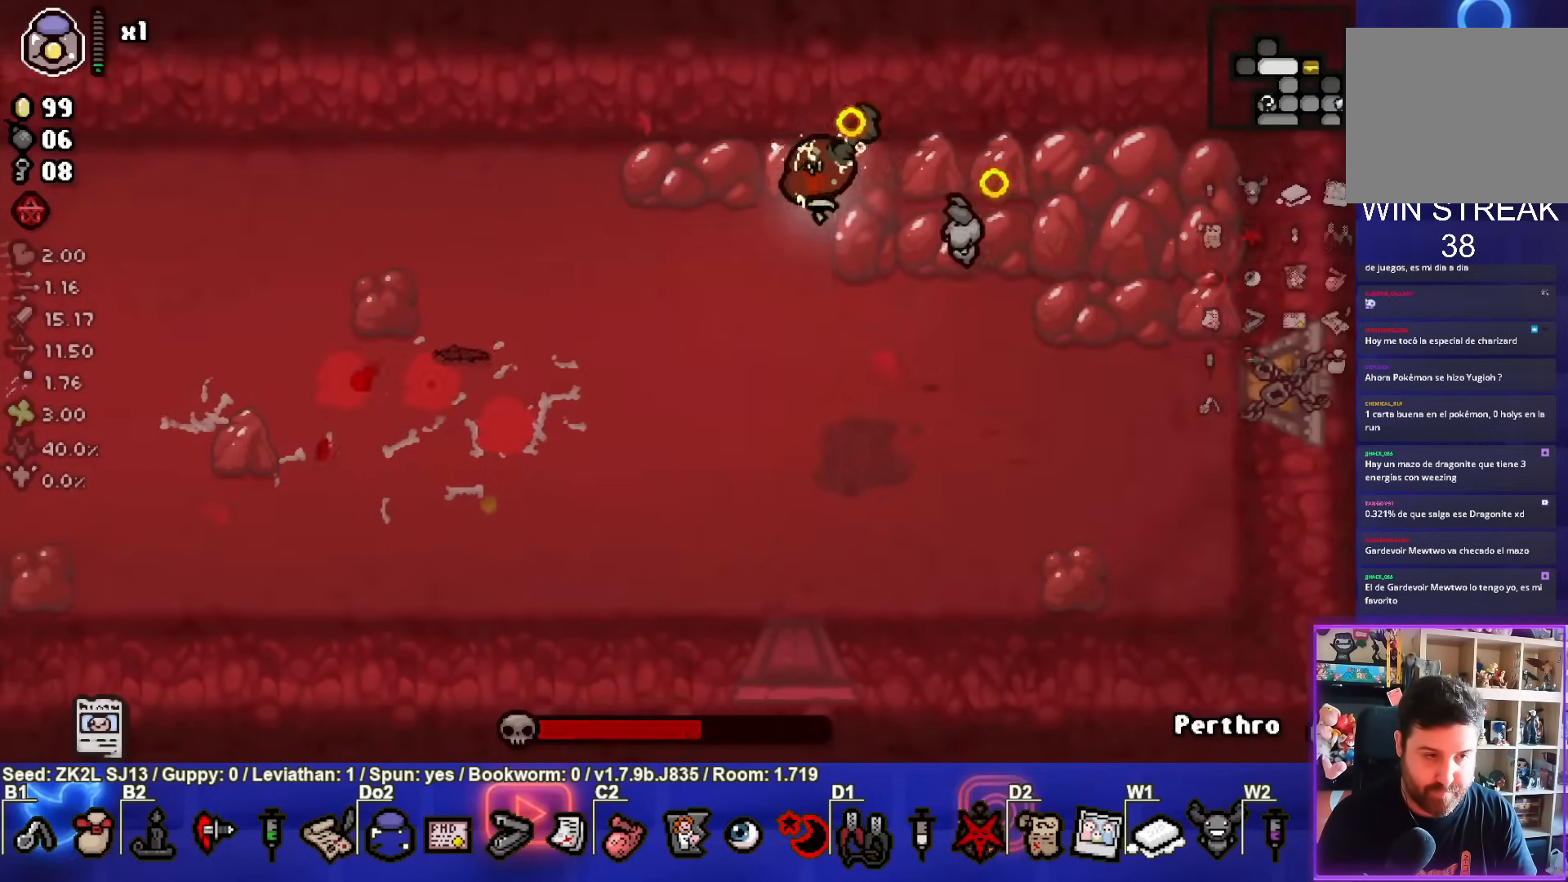
{"buttons": ["SQUARE"], "left_stick": "center", "right_stick": "center", "events": [[67, "left_stick", "center"], [367, "left_stick", "up-right"], [483, "left_stick", "center"]]}
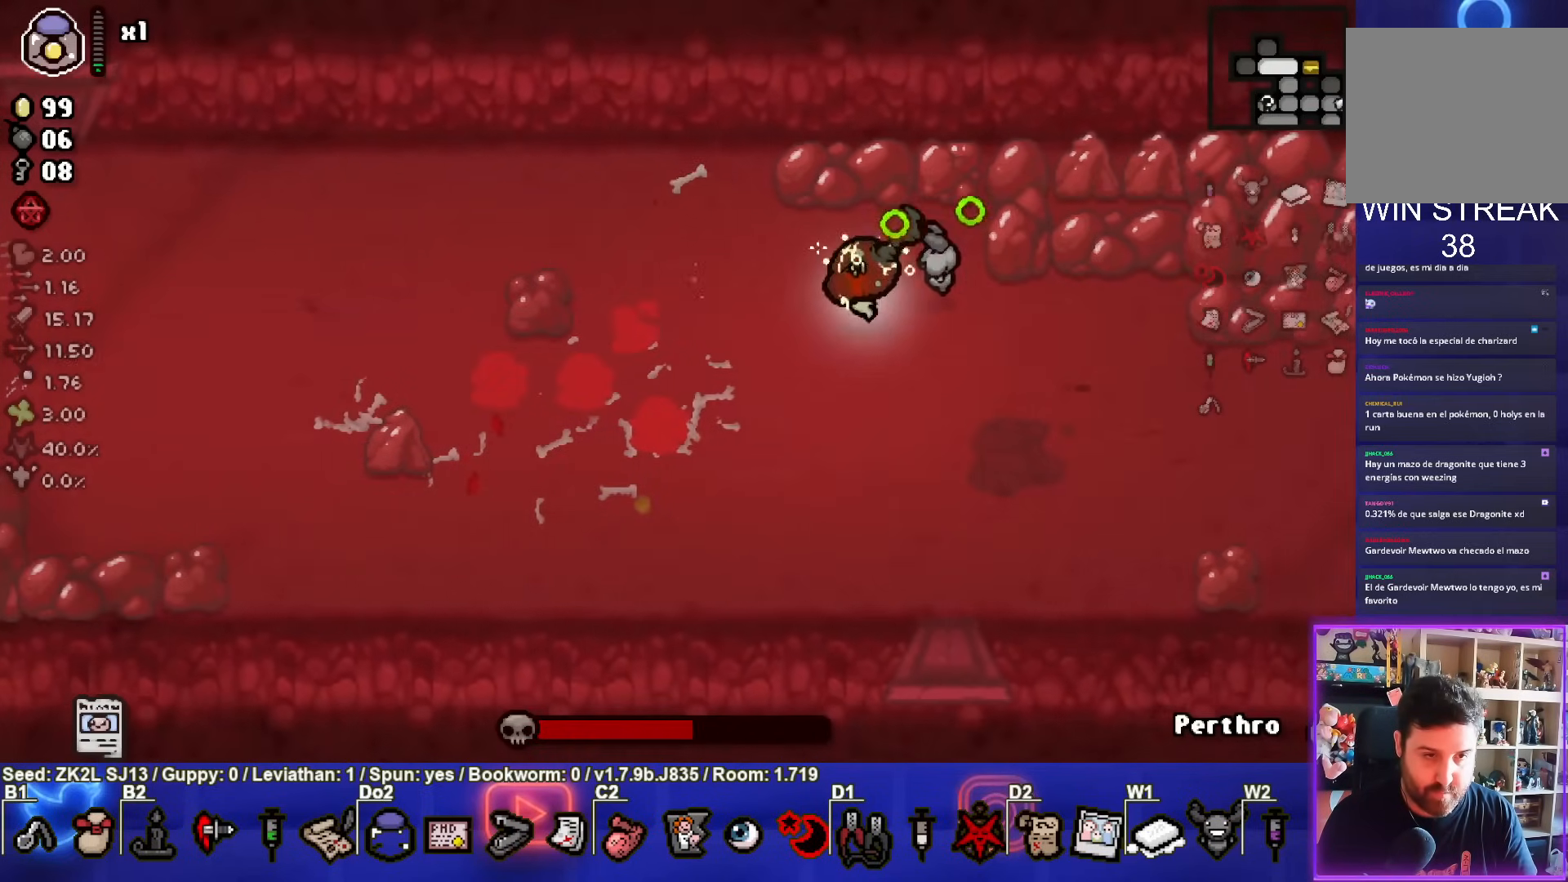
{"buttons": [], "left_stick": "right", "right_stick": "center", "events": [[150, "left_stick", "right"], [267, "left_stick", "center"], [450, "left_stick", "right"], [483, "SQUARE", "up"]]}